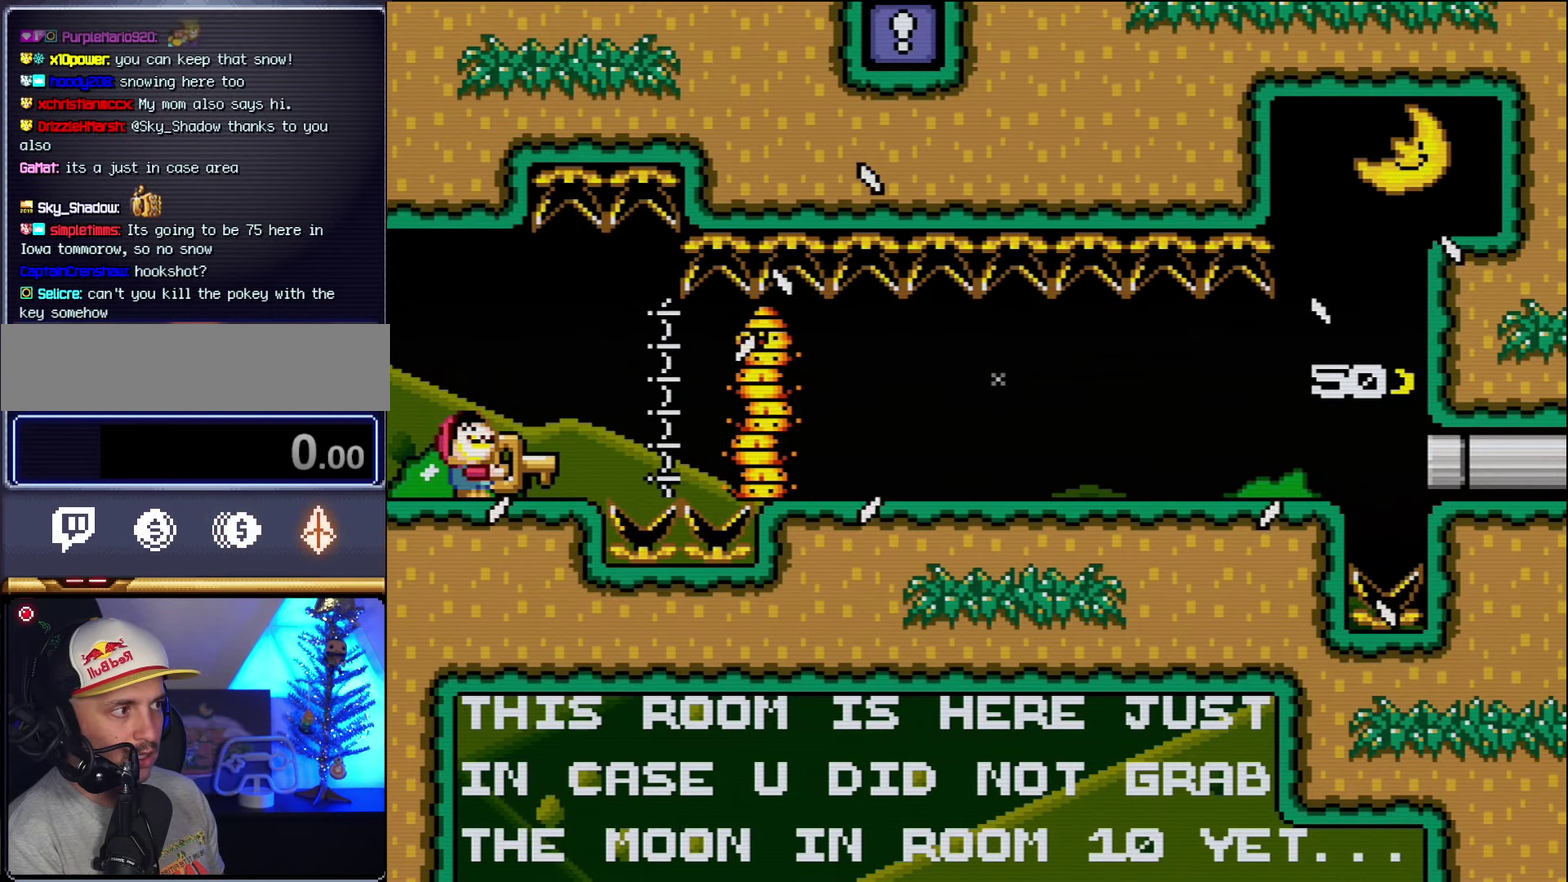
Gameplay with a controller (Nintendo layout); each line is a JSON object with the inputs held at the frame after it. "events" lists button and stick changes between this image and that frame as [ms after this image, input, new state], when the widget could be followed in between. Not read: L3 R3.
{"buttons": ["DPAD_UP"], "events": [[450, "Y", "up"]]}
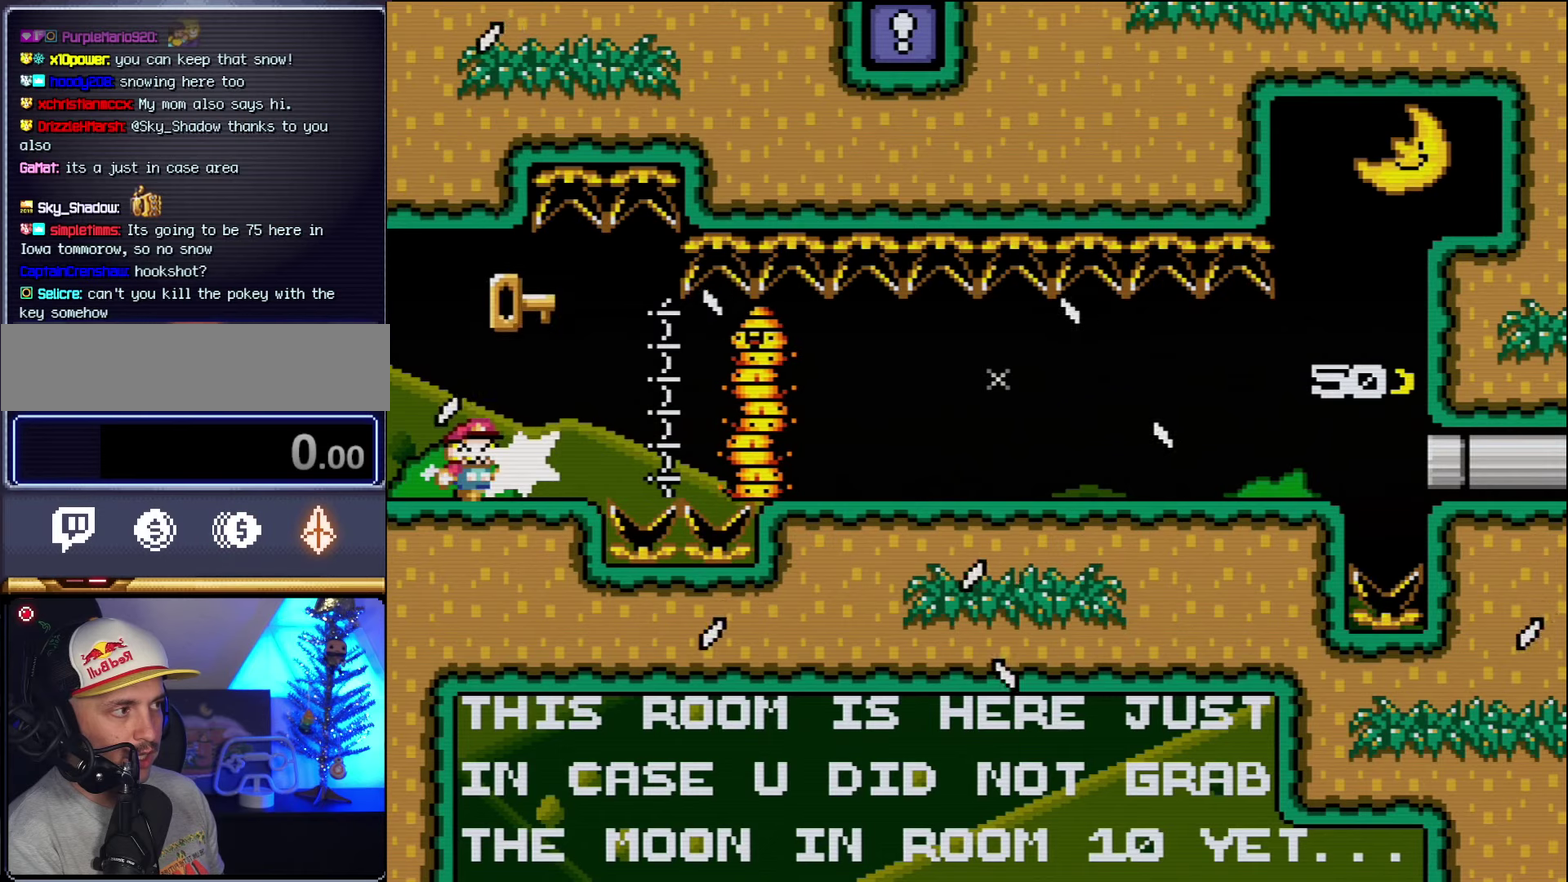
{"buttons": ["Y", "DPAD_UP"], "events": [[116, "Y", "down"]]}
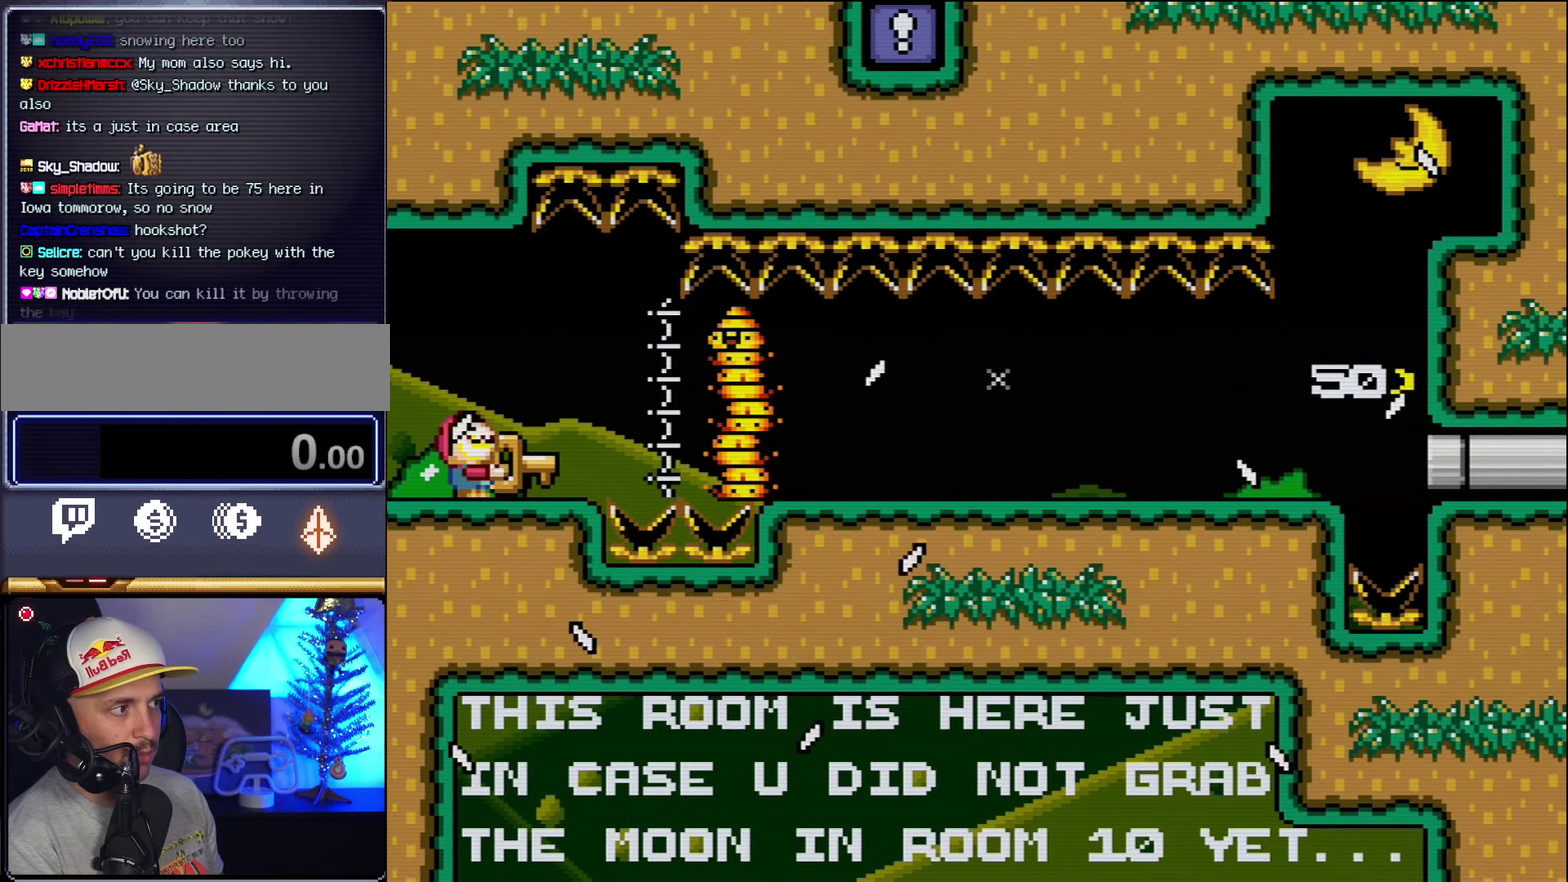
{"buttons": ["Y"], "events": [[266, "DPAD_UP", "up"]]}
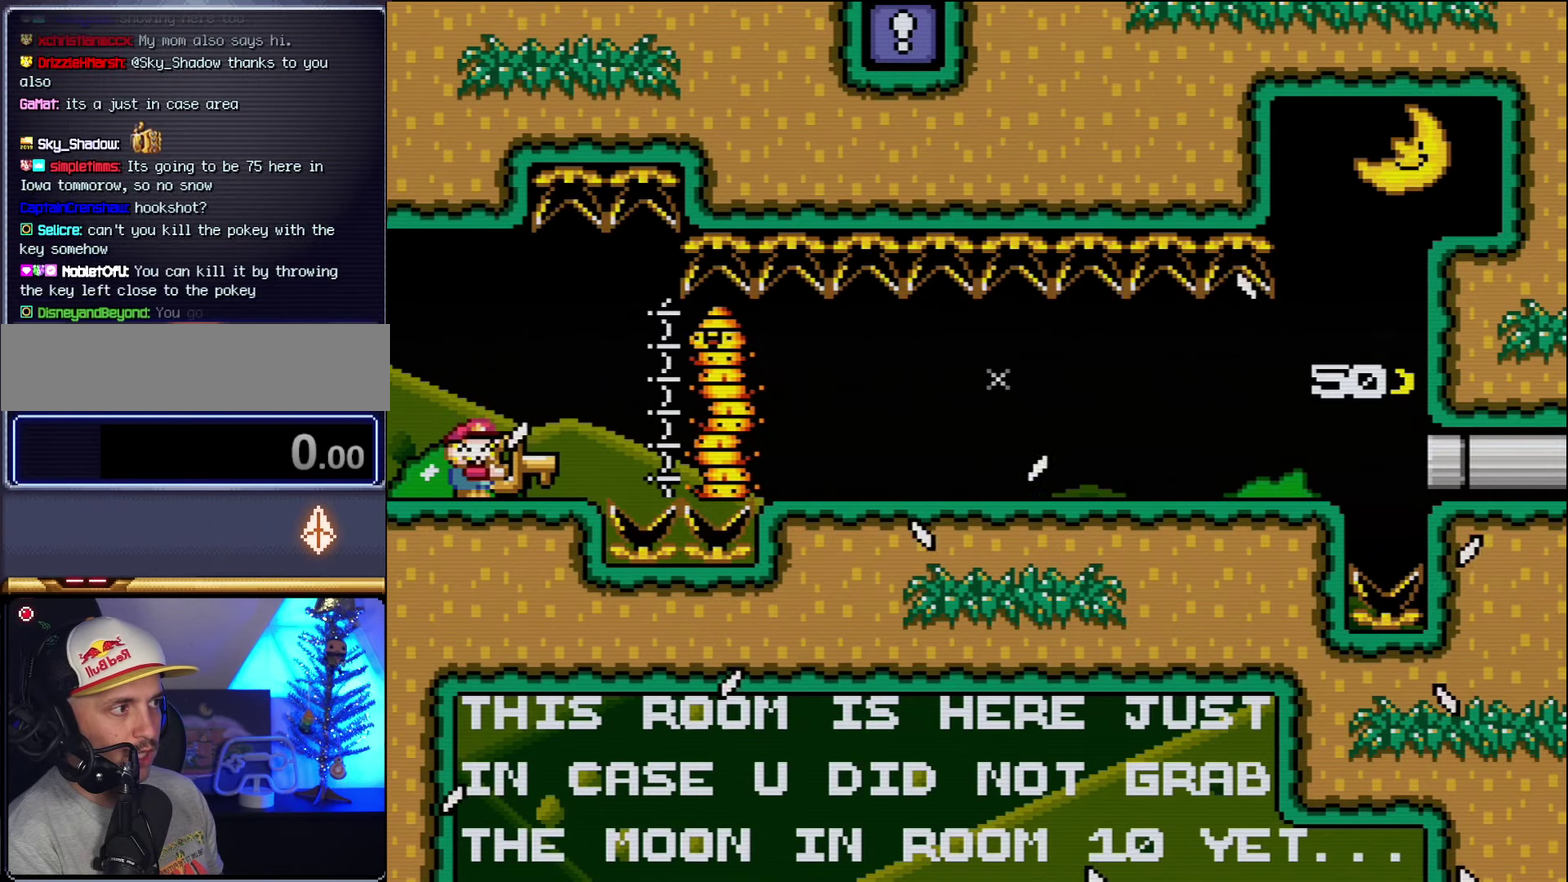
{"buttons": ["DPAD_RIGHT"], "events": [[333, "DPAD_RIGHT", "down"], [366, "B", "down"], [483, "B", "up"], [483, "Y", "up"]]}
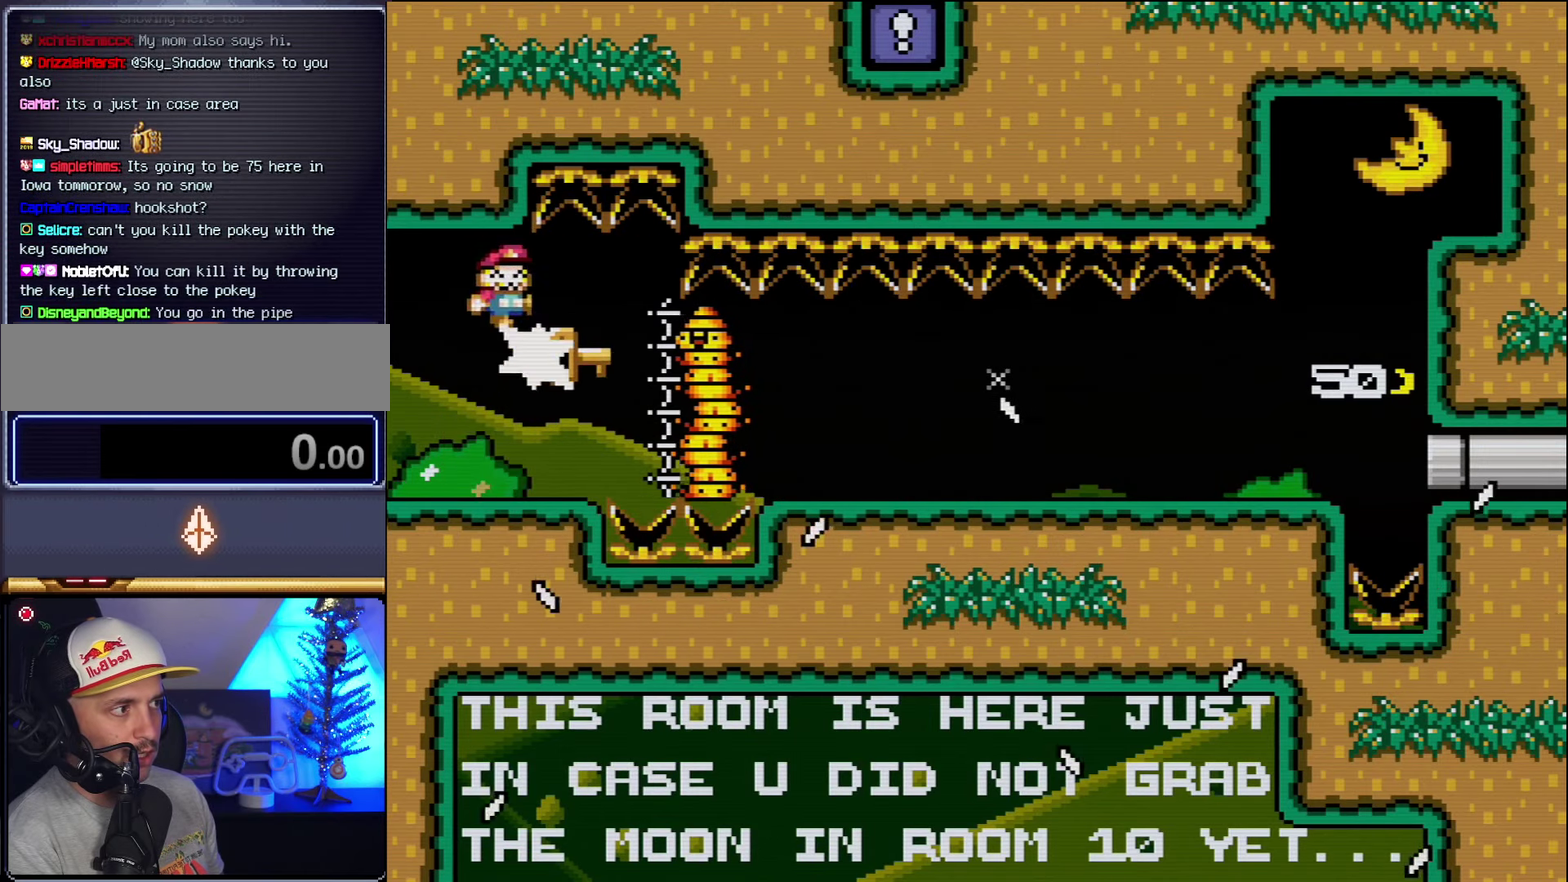
{"buttons": ["Y"], "events": [[50, "DPAD_RIGHT", "up"], [133, "DPAD_LEFT", "down"], [133, "Y", "down"], [266, "DPAD_LEFT", "up"]]}
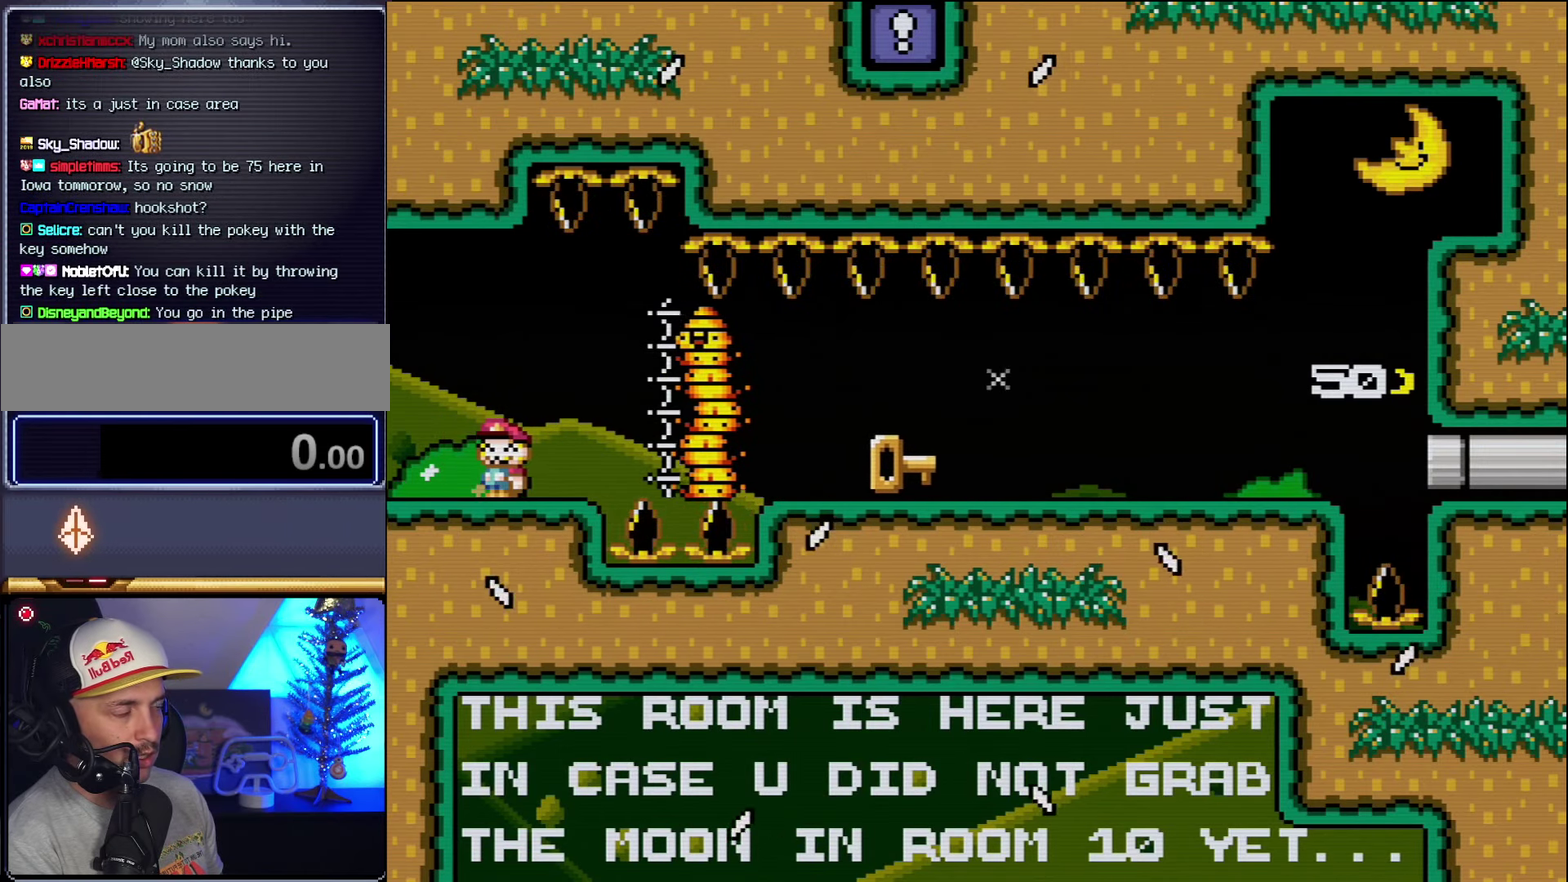
{"buttons": ["Y"], "events": []}
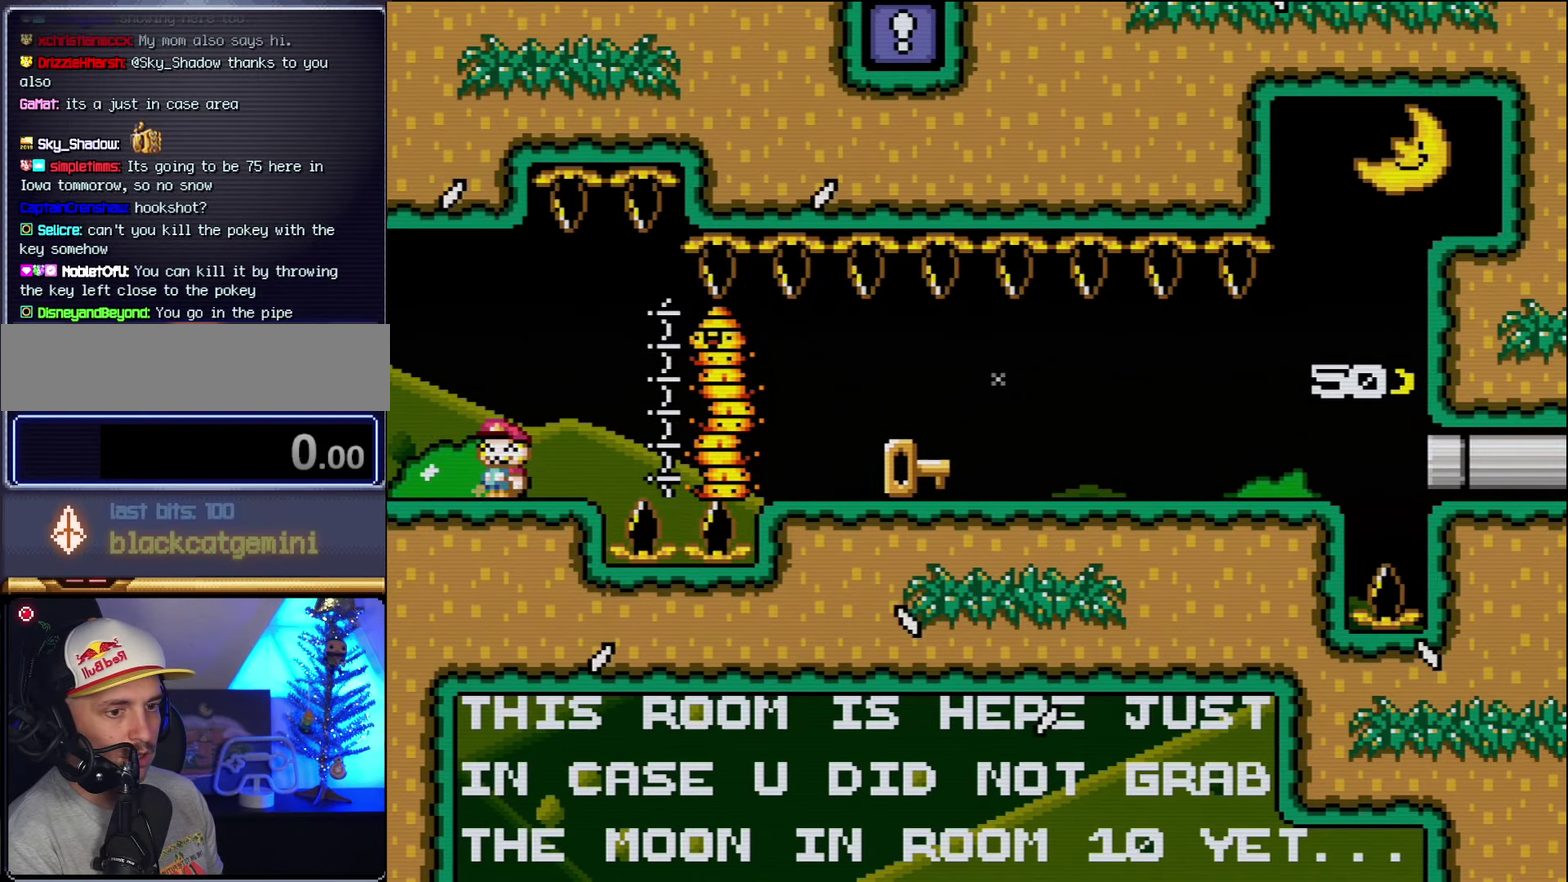
{"buttons": ["Y"], "events": []}
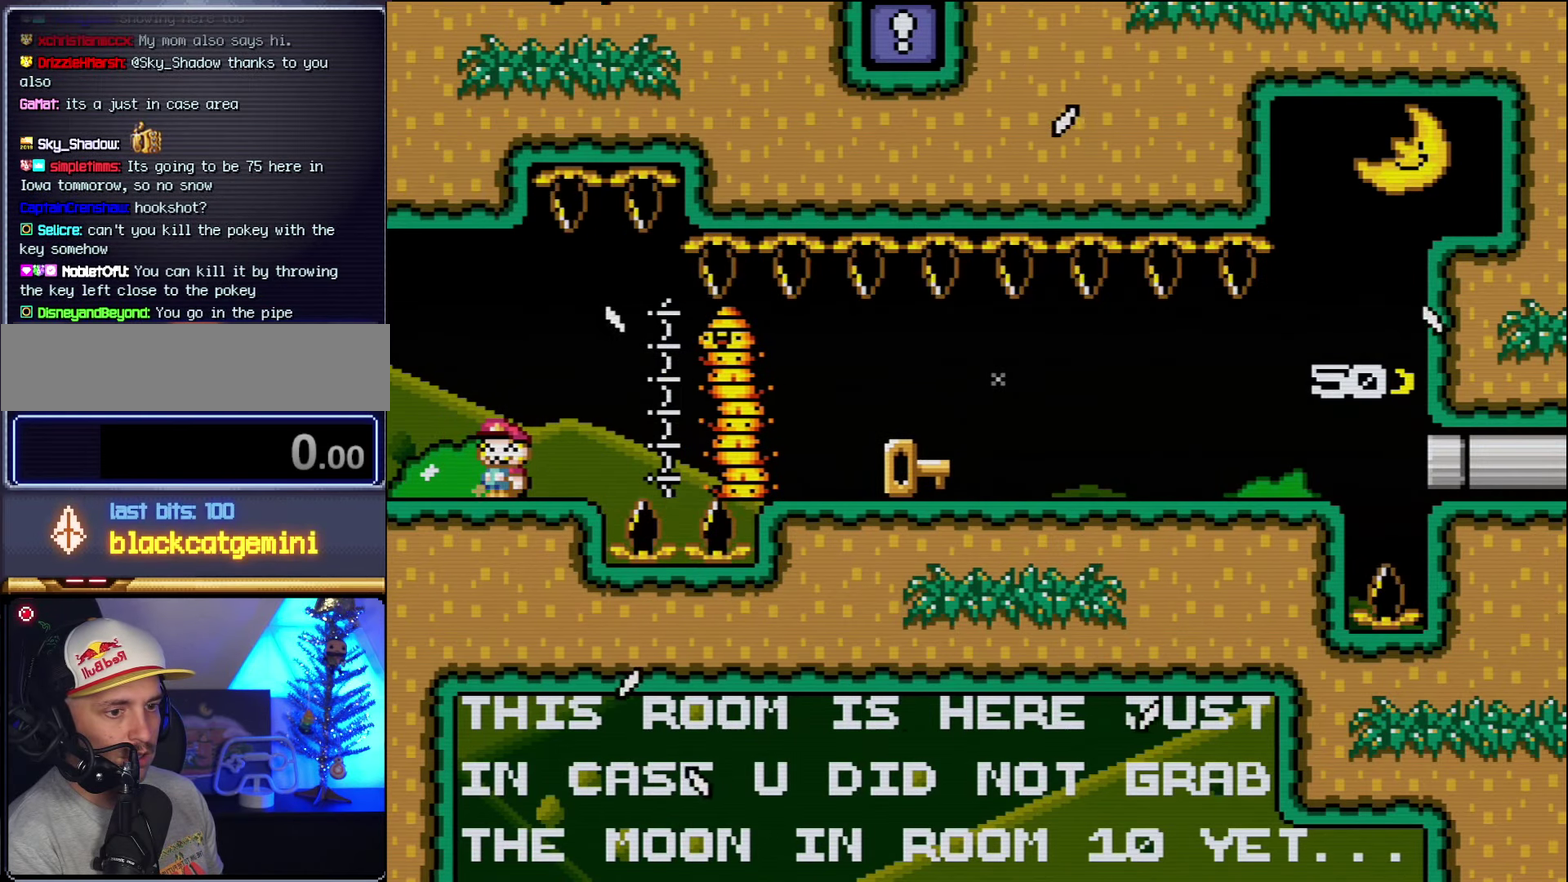
{"buttons": ["Y"], "events": []}
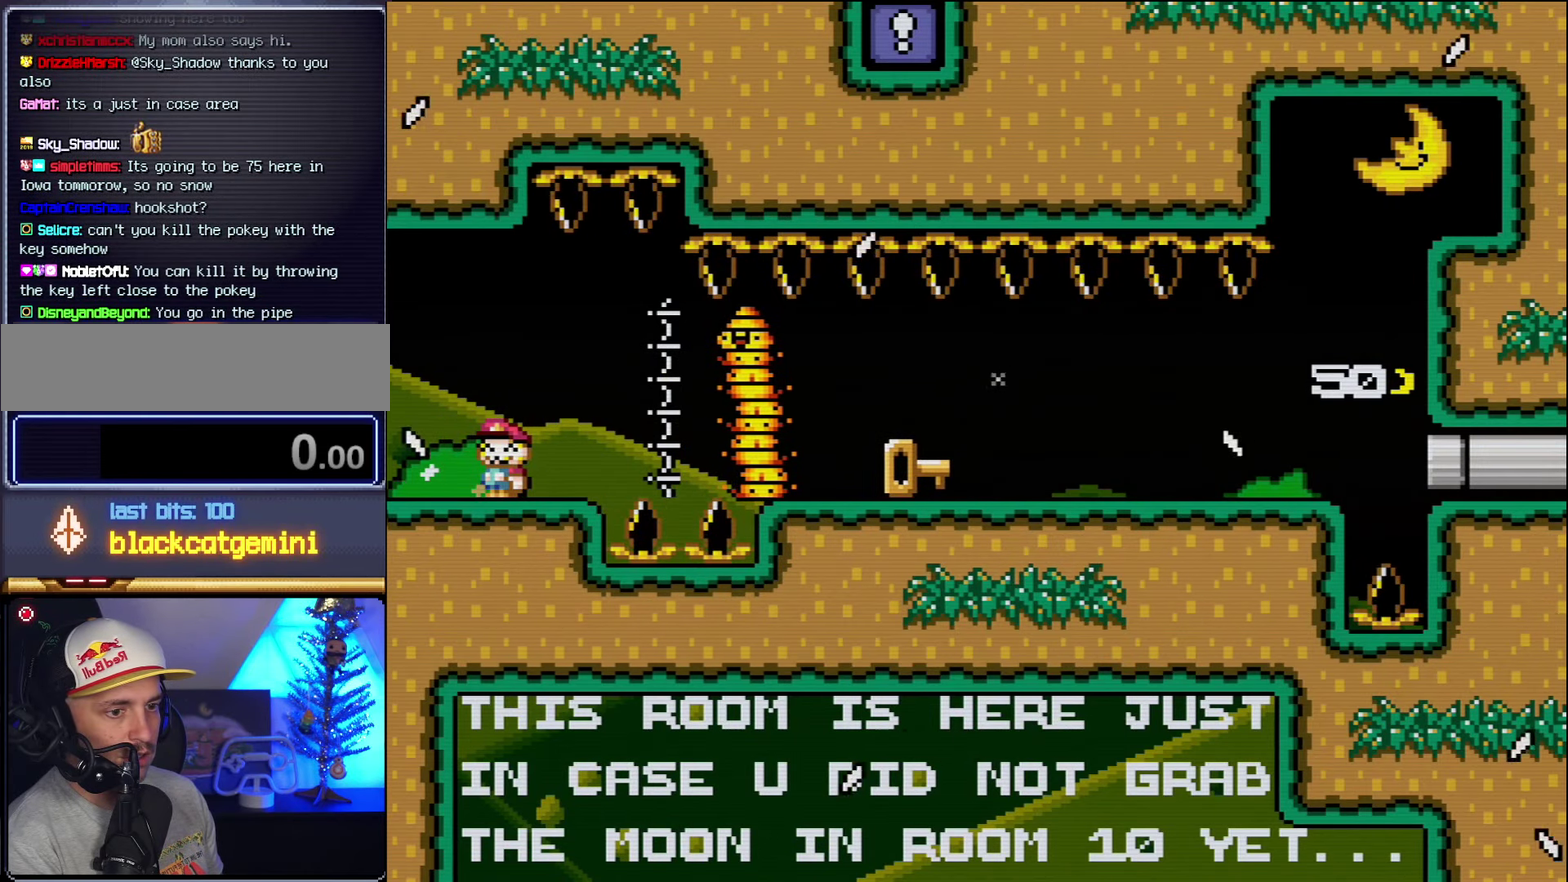
{"buttons": ["X"], "events": [[16, "Y", "up"], [116, "X", "down"]]}
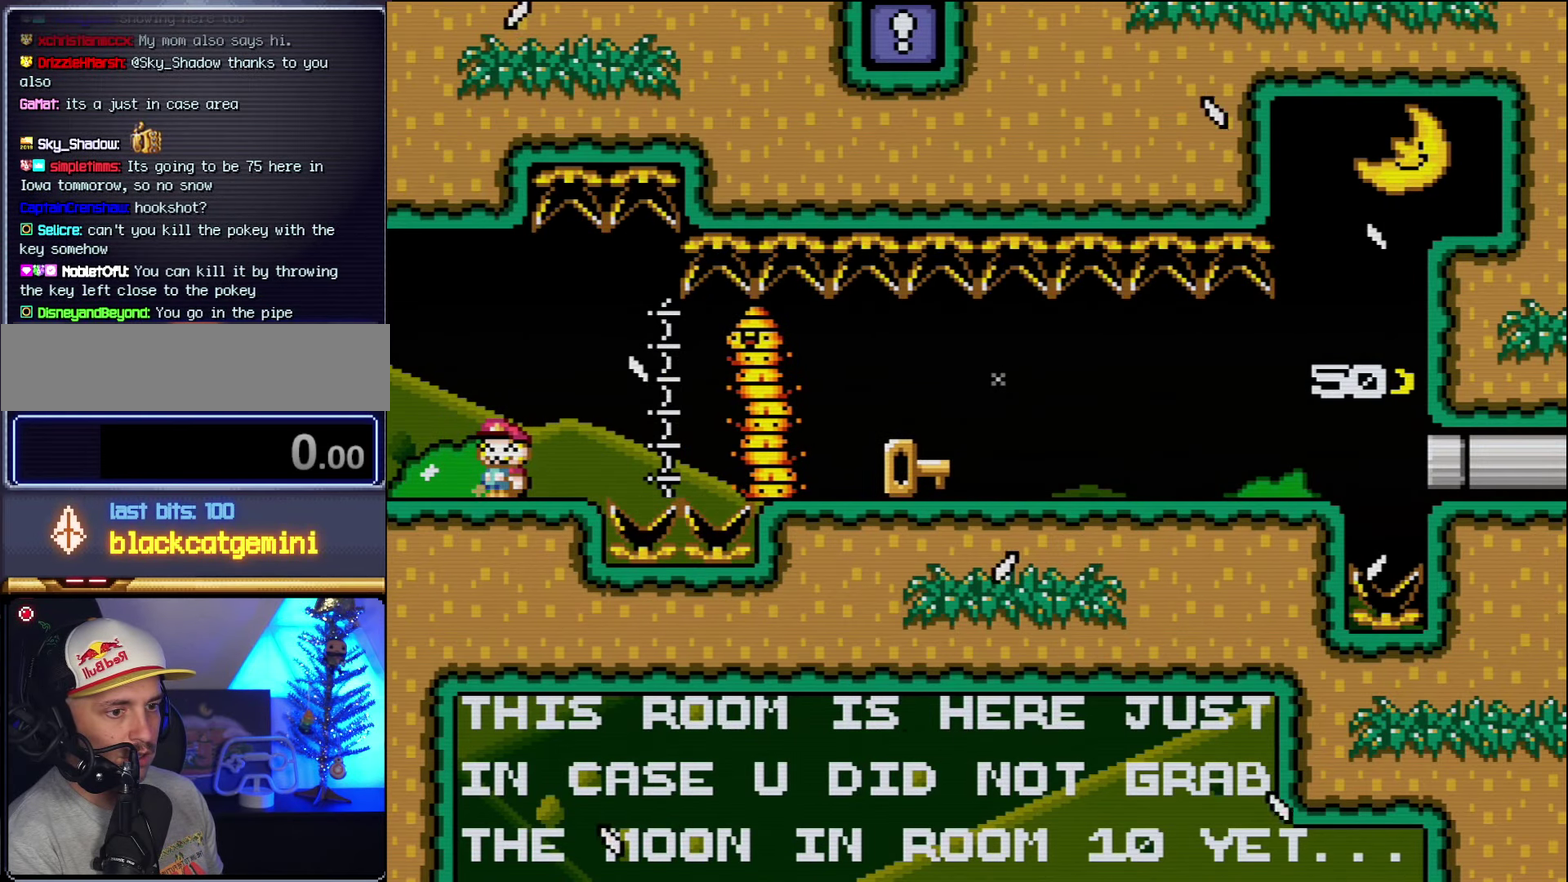
{"buttons": ["X"], "events": []}
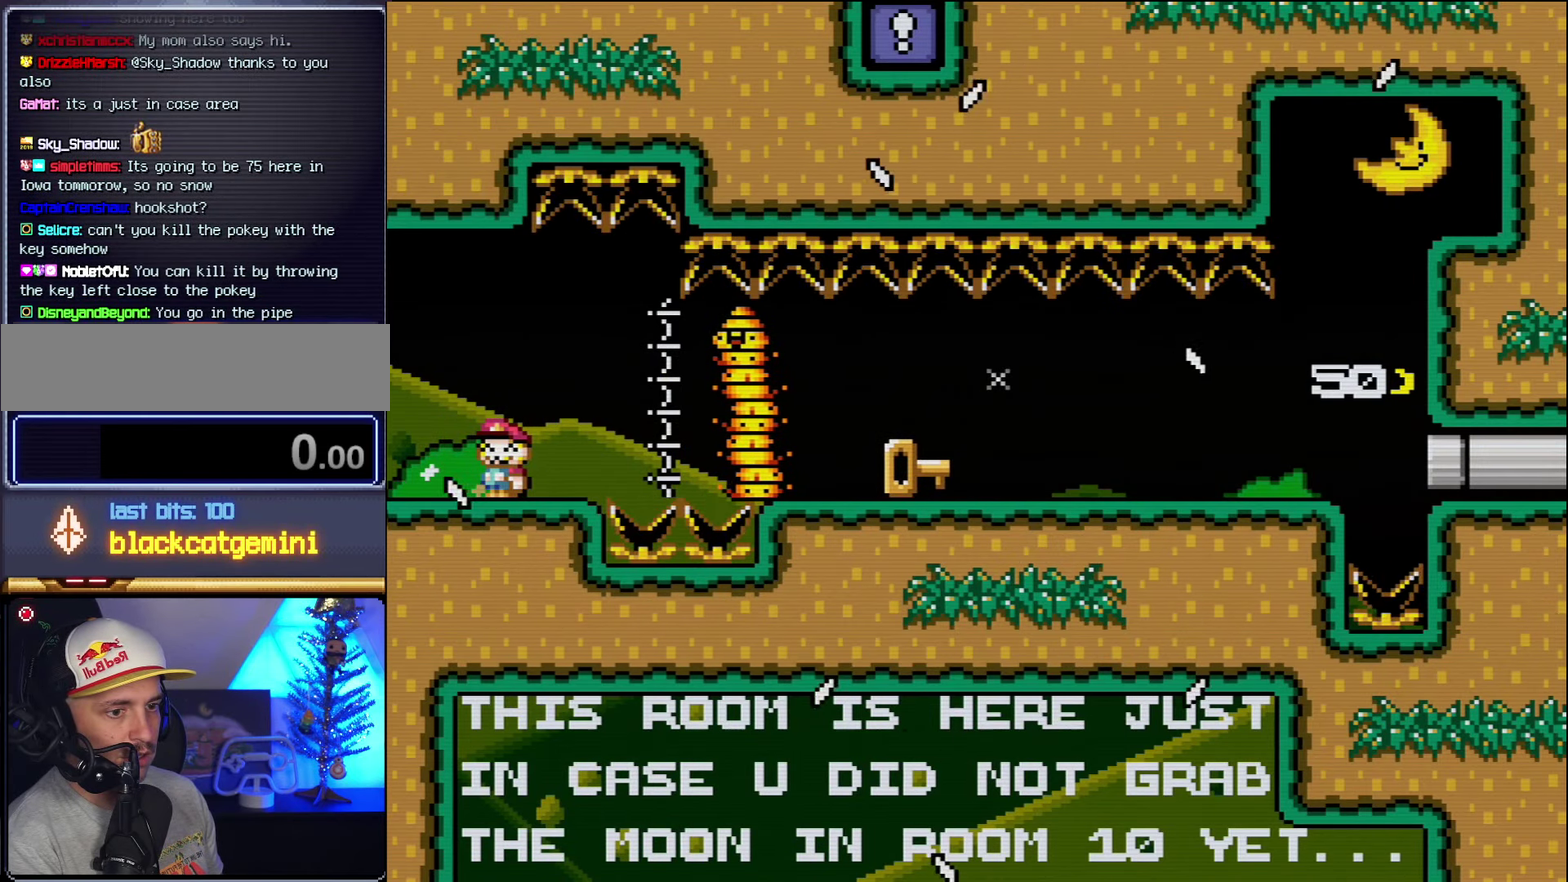
{"buttons": ["X", "DPAD_RIGHT"], "events": [[333, "DPAD_RIGHT", "down"]]}
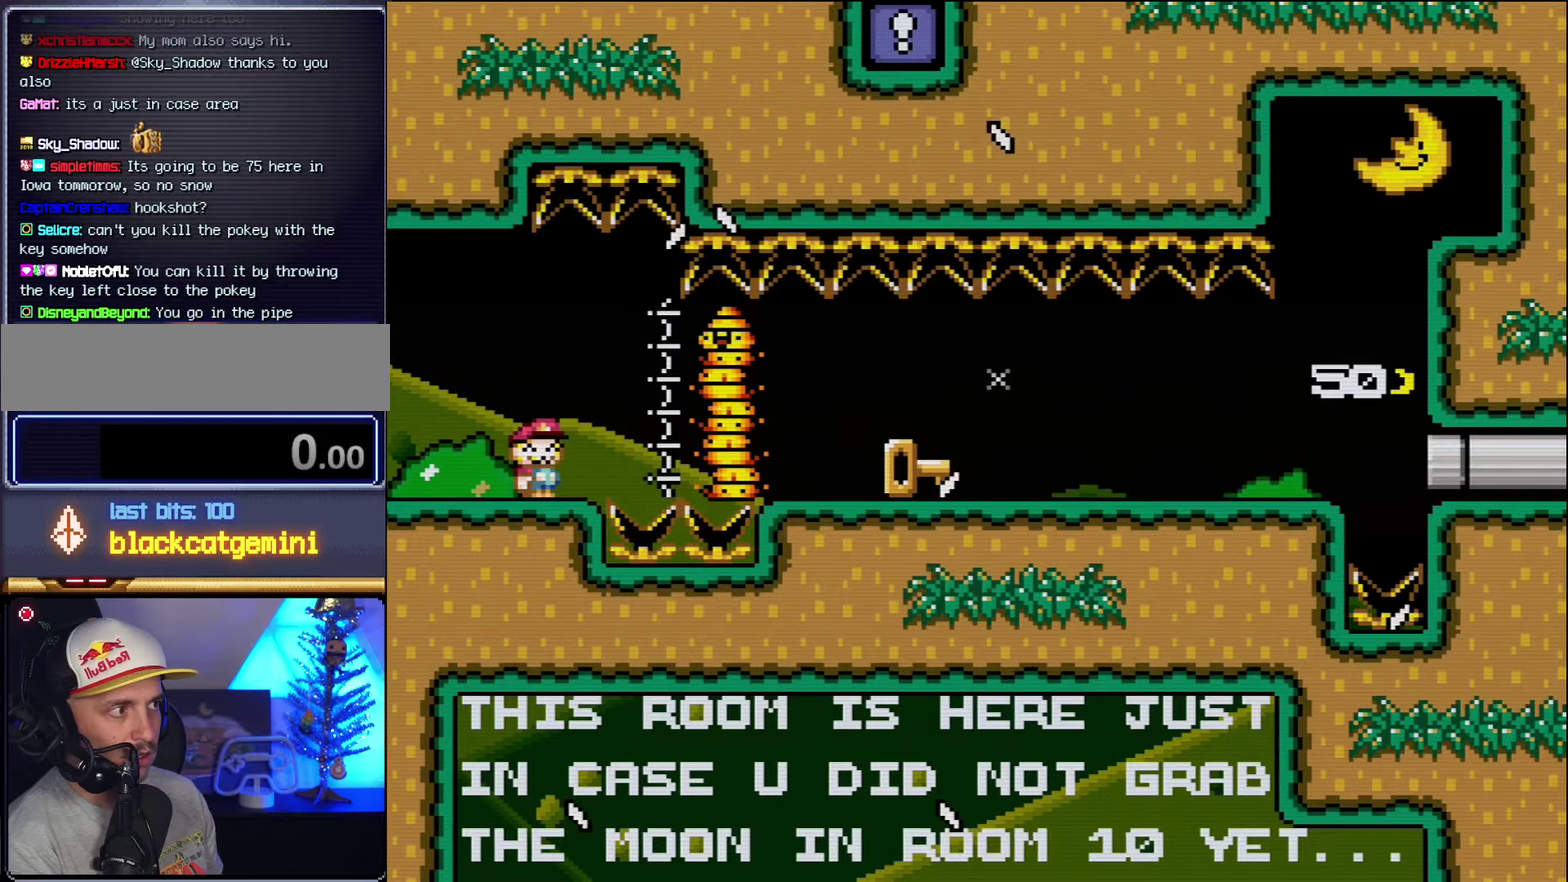
{"buttons": ["X", "DPAD_RIGHT"], "events": [[50, "A", "down"], [150, "A", "up"], [300, "A", "down"], [383, "A", "up"]]}
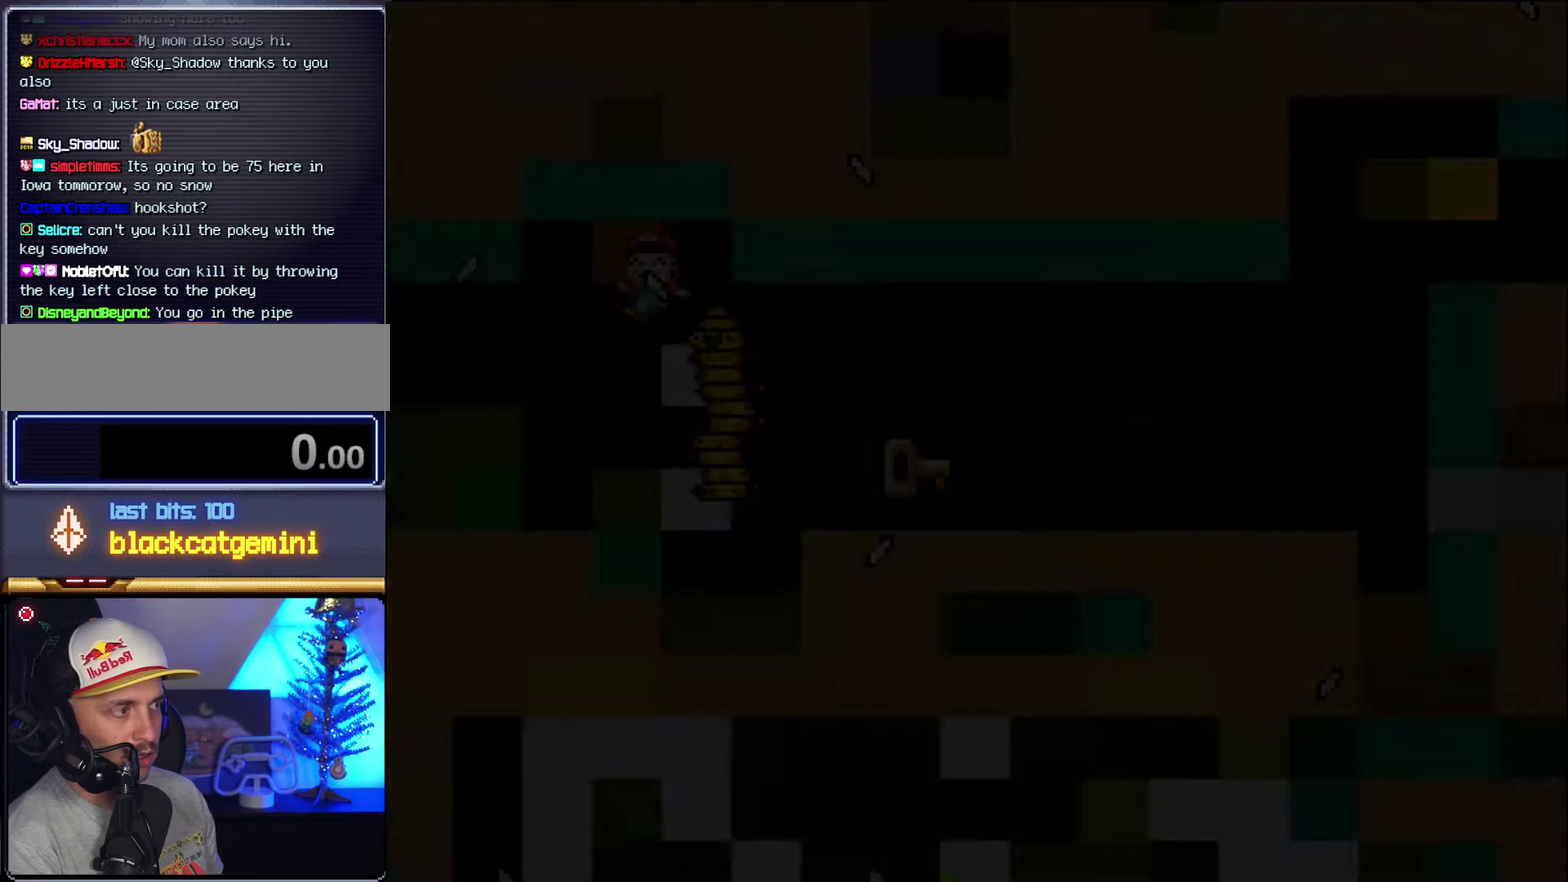
{"buttons": ["X", "DPAD_RIGHT"], "events": []}
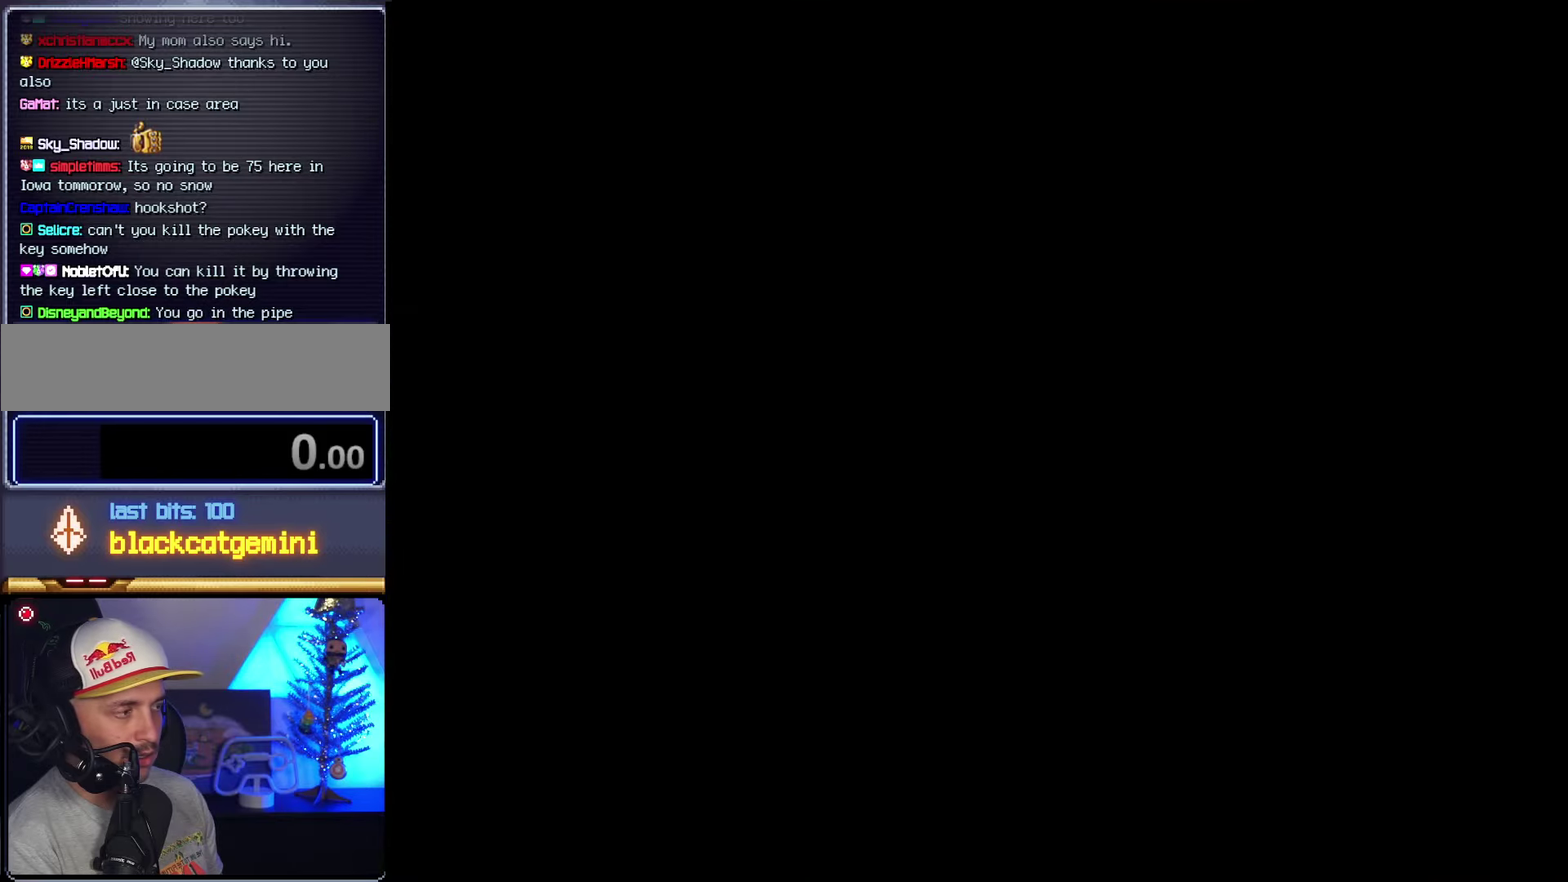
{"buttons": ["X"], "events": [[50, "DPAD_RIGHT", "up"]]}
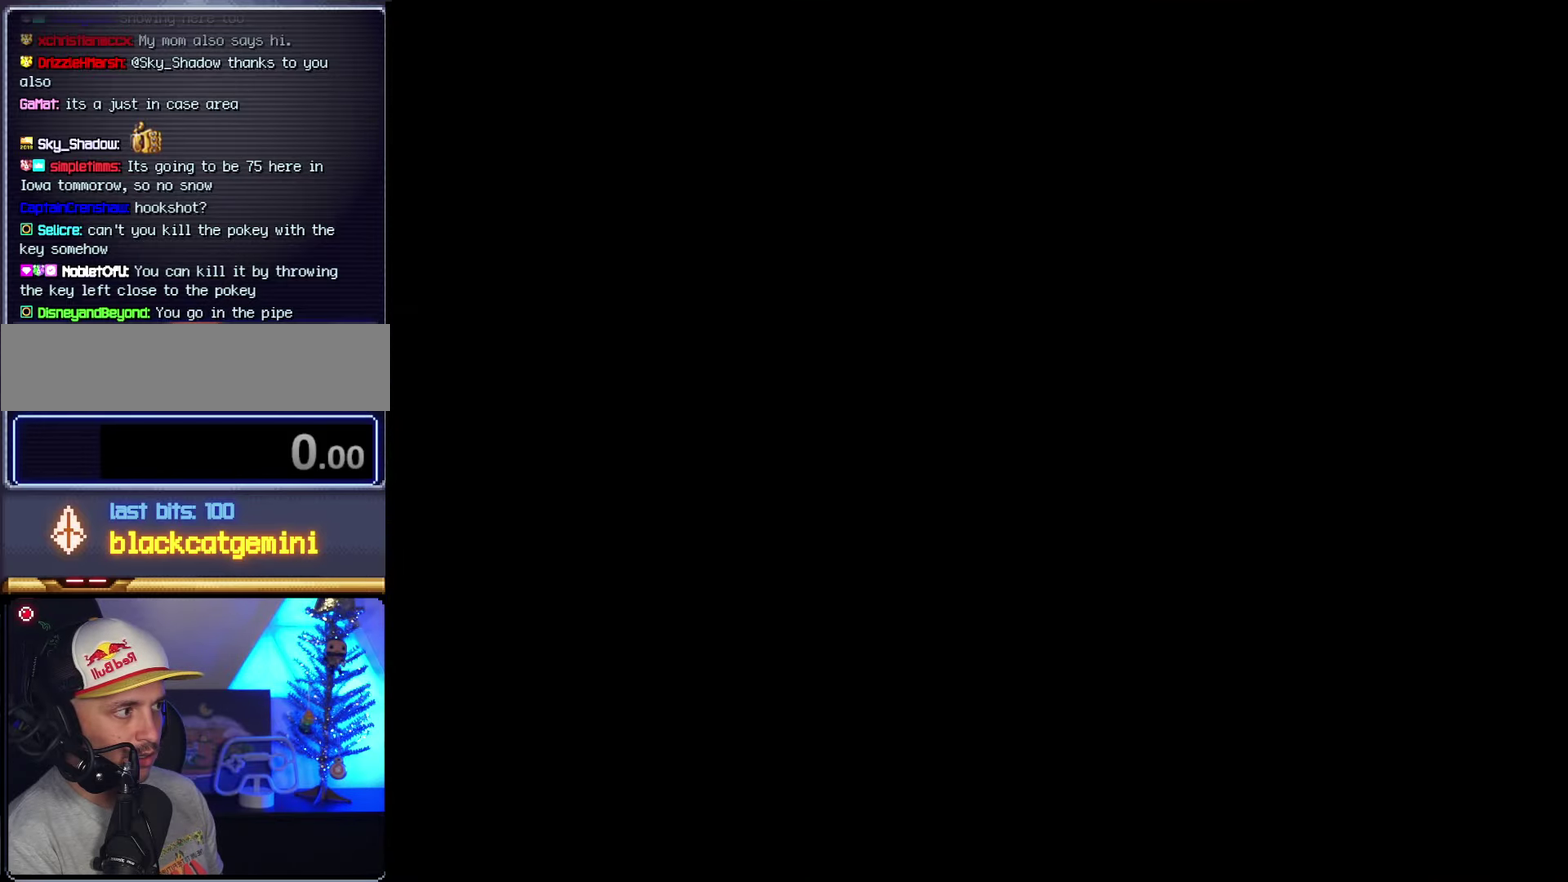
{"buttons": ["Y"], "events": [[133, "A", "down"], [200, "A", "up"], [200, "X", "up"], [200, "Y", "down"]]}
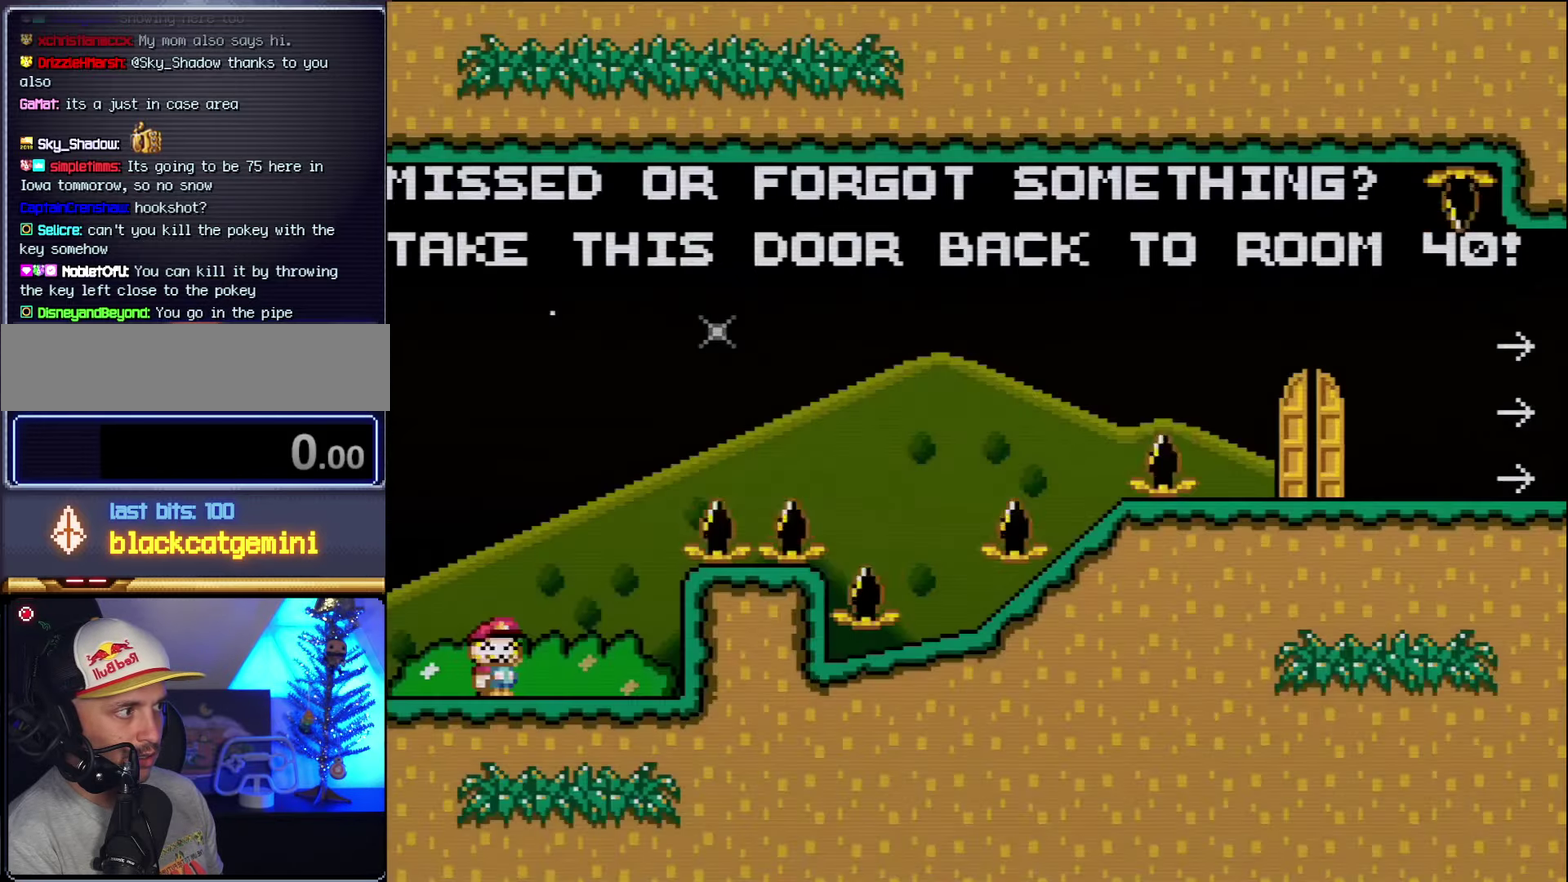
{"buttons": ["B", "Y", "DPAD_RIGHT"], "events": [[150, "DPAD_RIGHT", "down"], [417, "B", "down"]]}
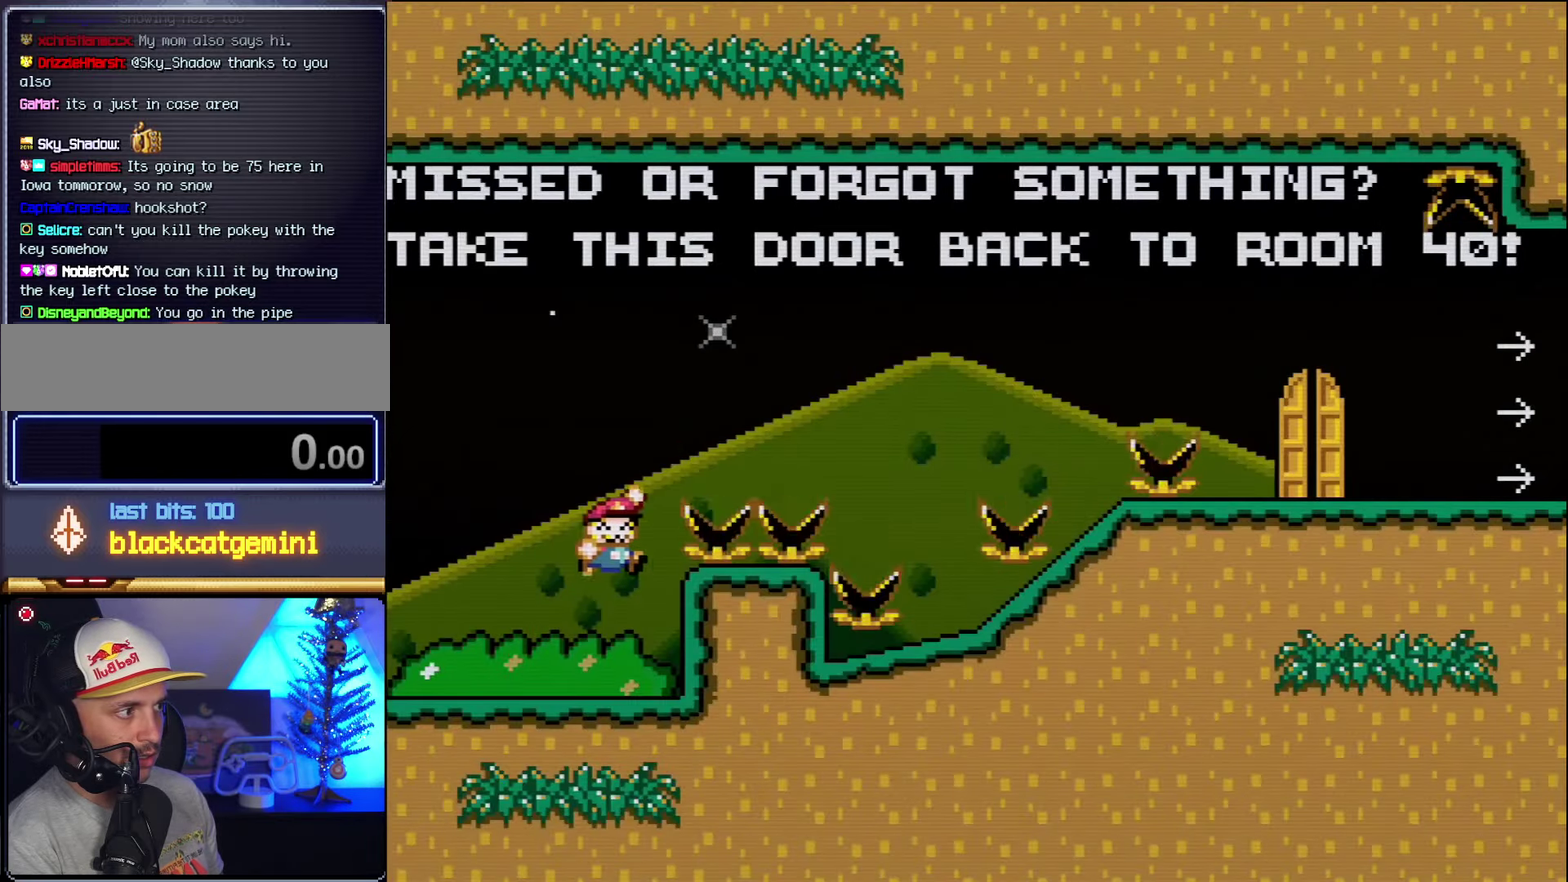
{"buttons": ["Y", "DPAD_LEFT"], "events": [[333, "B", "up"], [450, "DPAD_RIGHT", "up"], [483, "DPAD_LEFT", "down"]]}
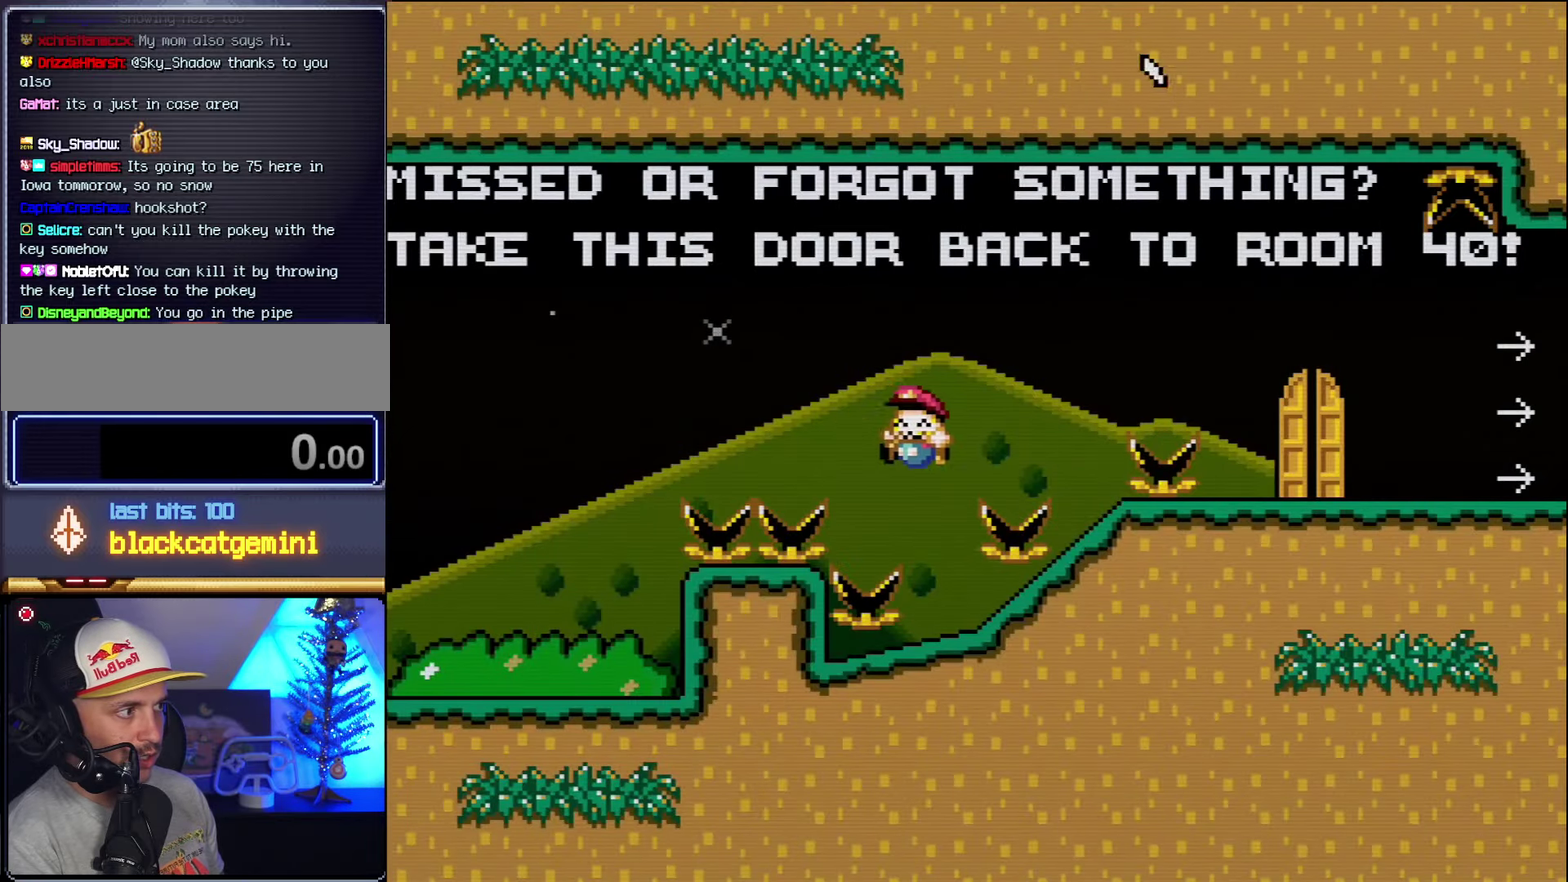
{"buttons": ["B", "Y"], "events": [[133, "DPAD_LEFT", "up"], [167, "DPAD_RIGHT", "down"], [300, "B", "down"], [300, "DPAD_RIGHT", "up"]]}
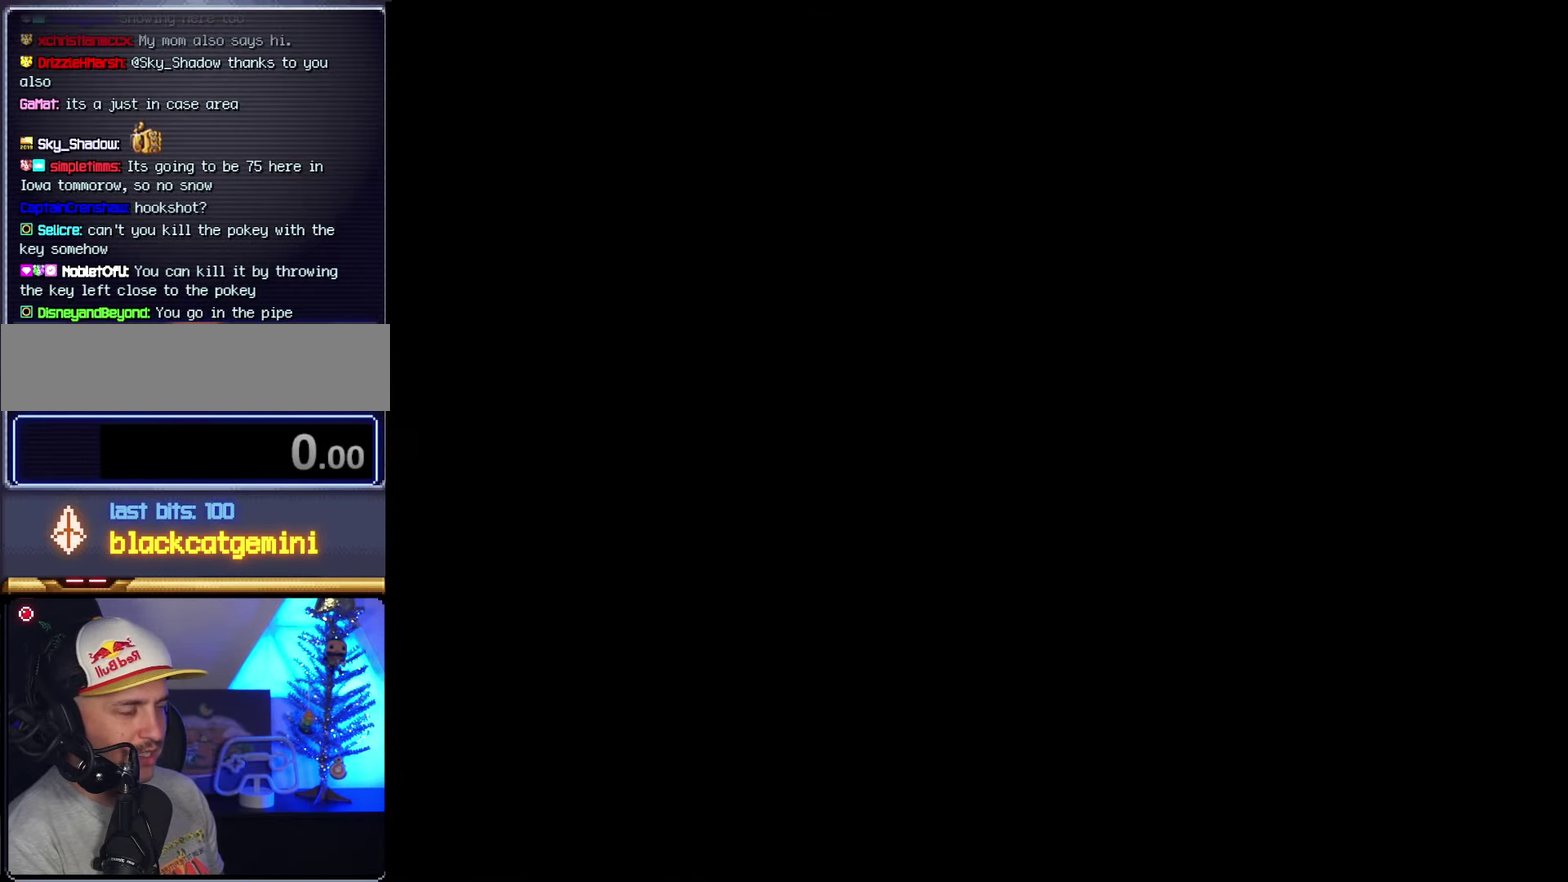
{"buttons": ["B", "Y"], "events": []}
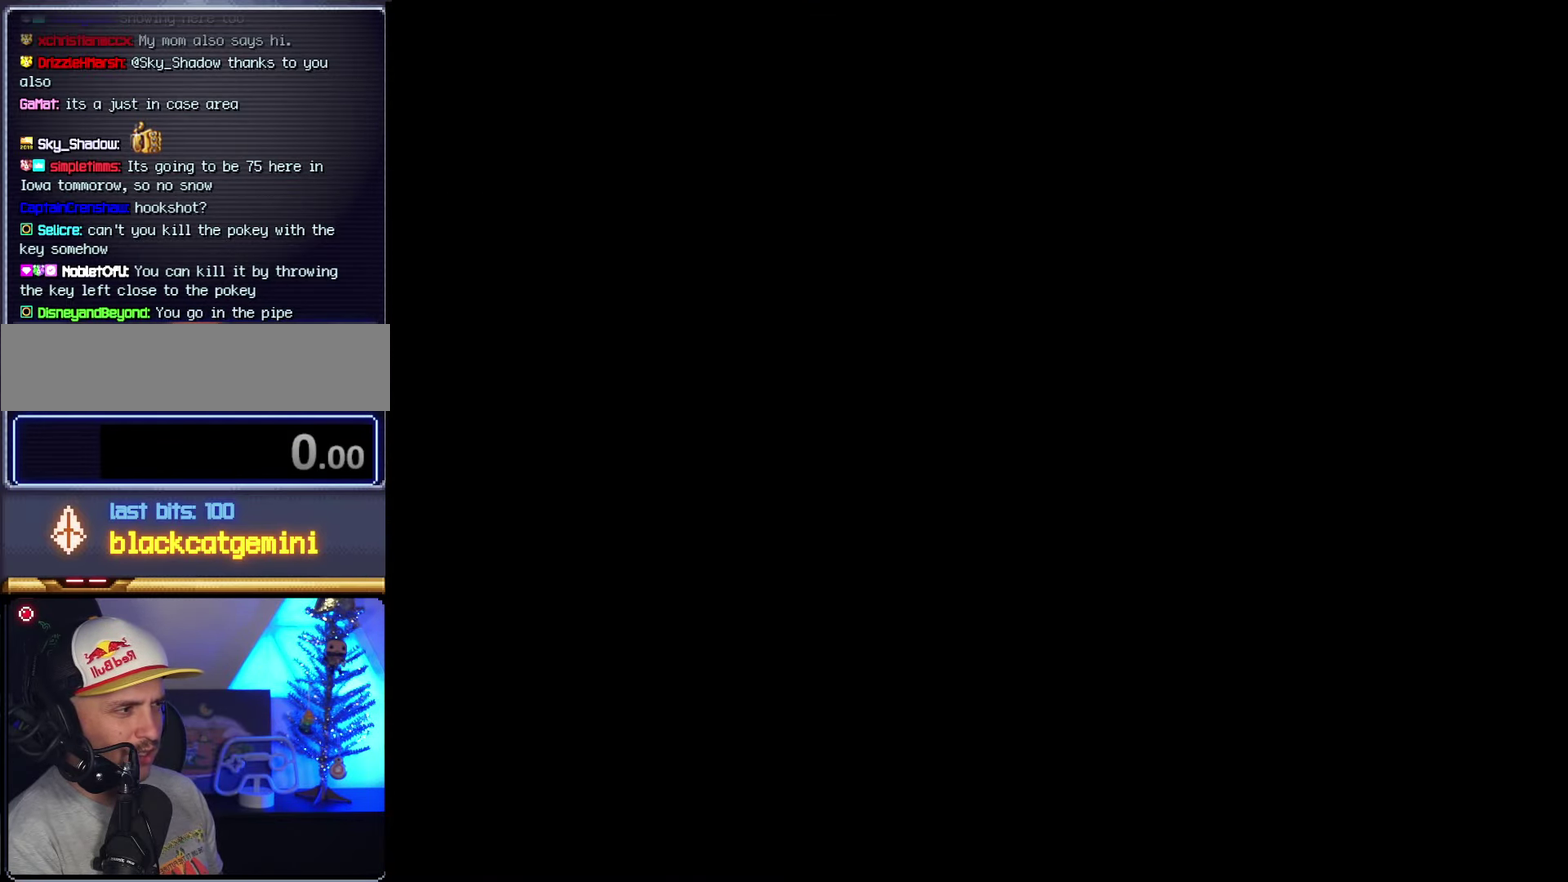
{"buttons": ["B", "Y"], "events": []}
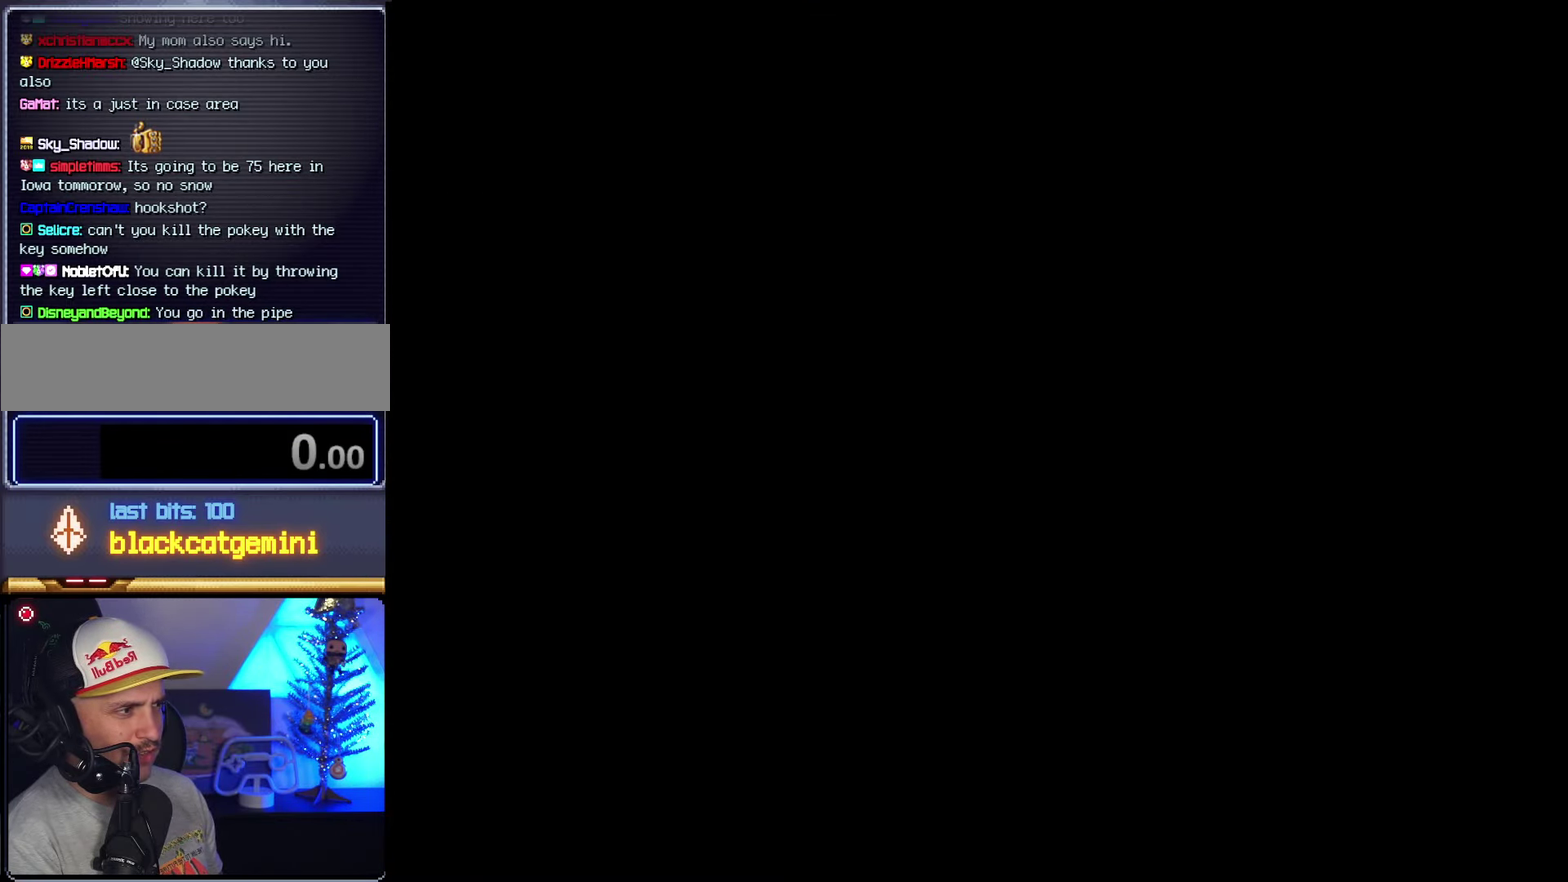
{"buttons": ["Y", "DPAD_RIGHT"], "events": [[50, "B", "up"], [450, "DPAD_RIGHT", "down"]]}
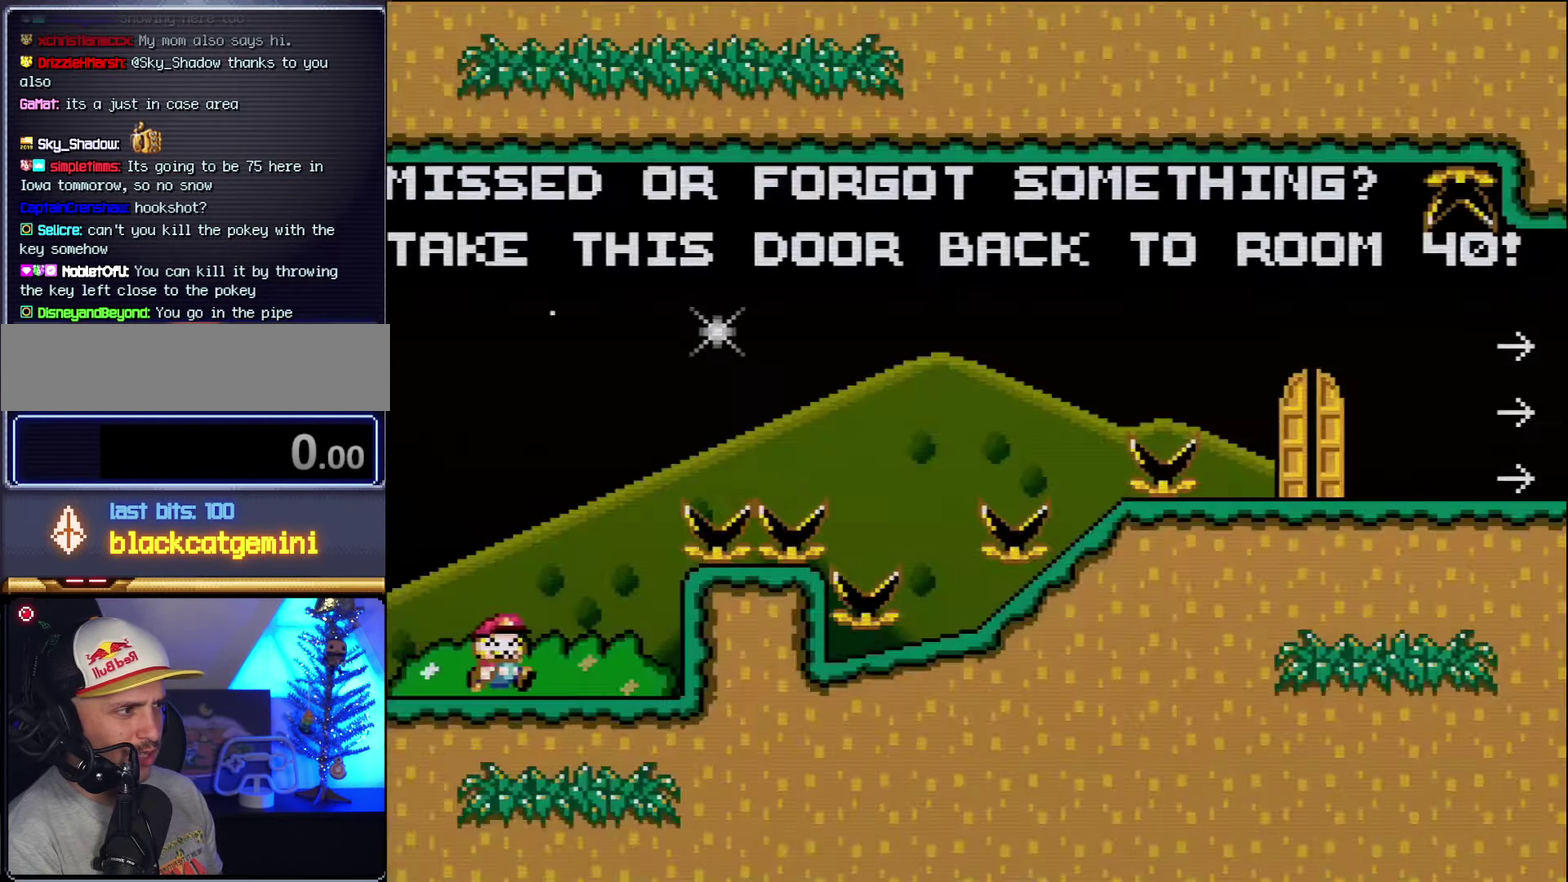
{"buttons": ["B", "Y", "DPAD_RIGHT"], "events": [[167, "B", "down"]]}
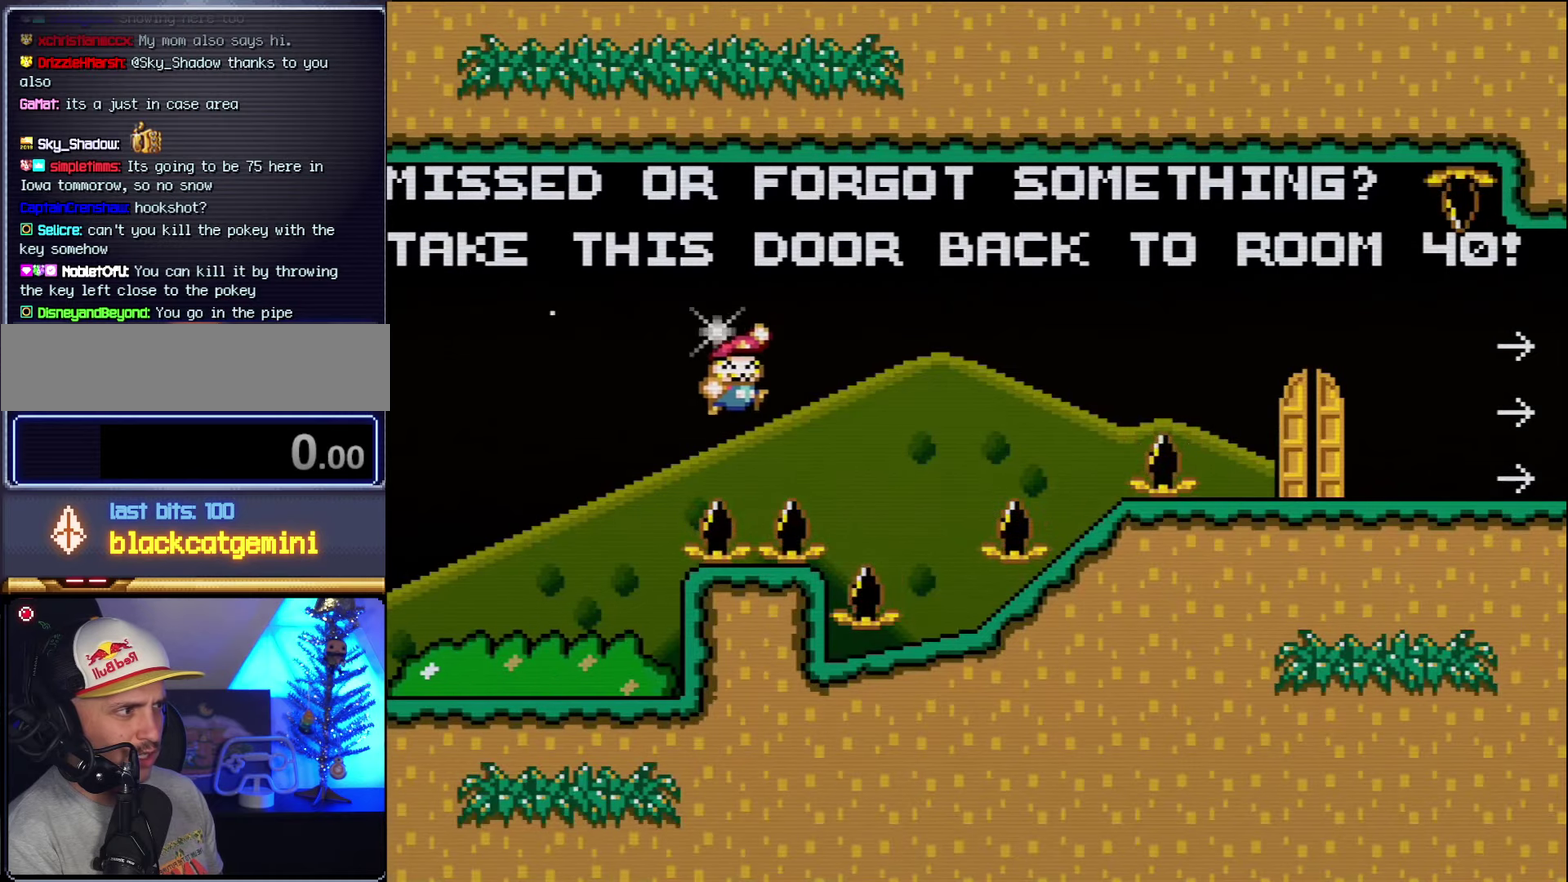
{"buttons": ["Y"], "events": [[200, "B", "up"], [300, "DPAD_RIGHT", "up"], [334, "DPAD_LEFT", "down"], [484, "DPAD_LEFT", "up"]]}
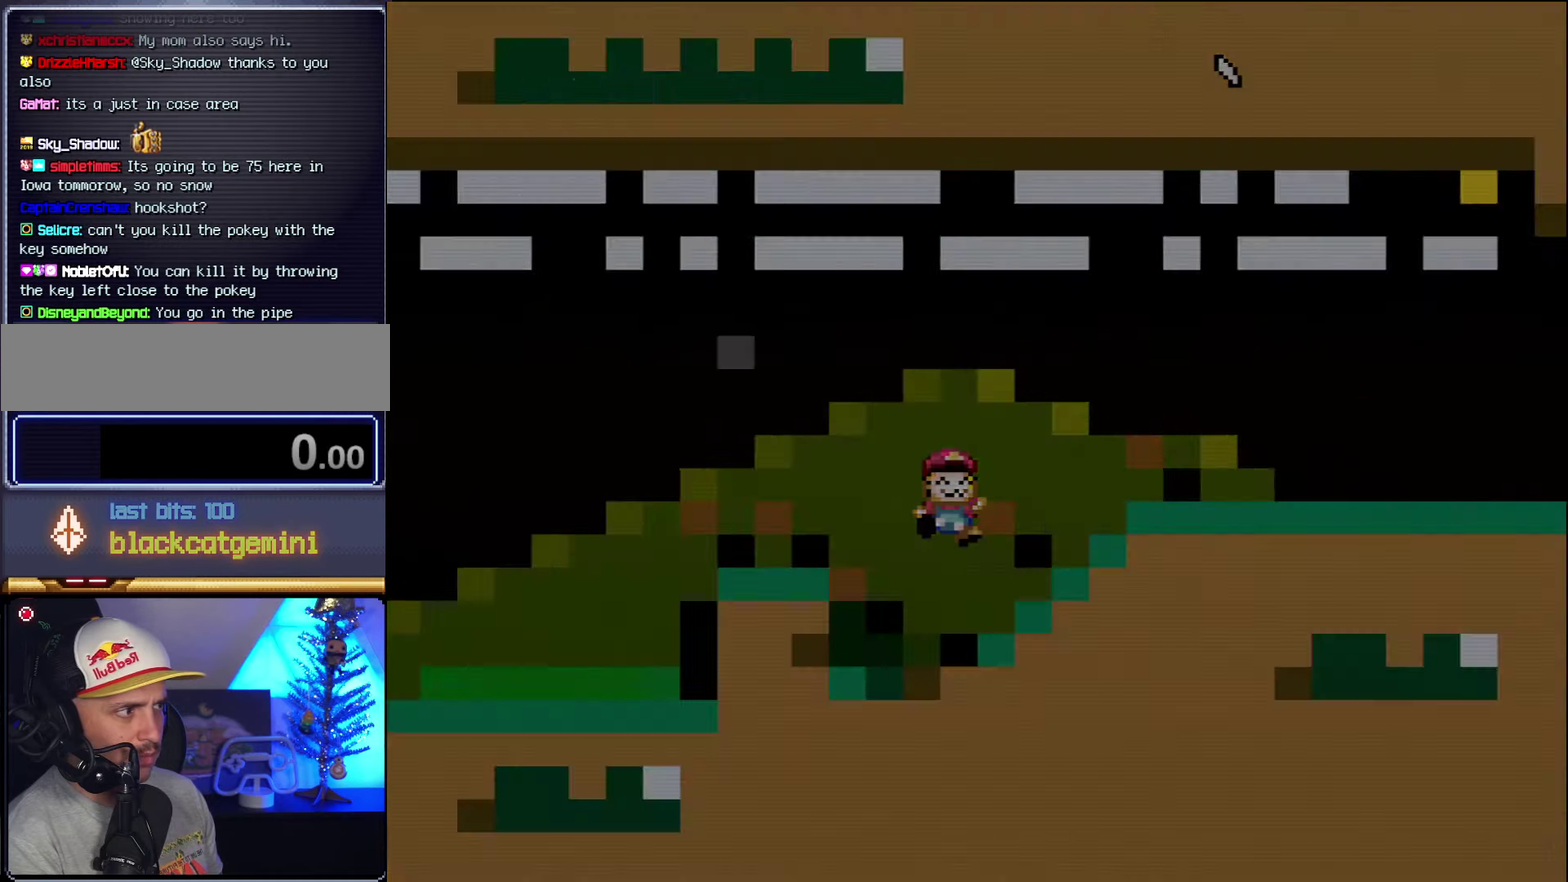
{"buttons": ["B", "Y"], "events": [[84, "B", "down"]]}
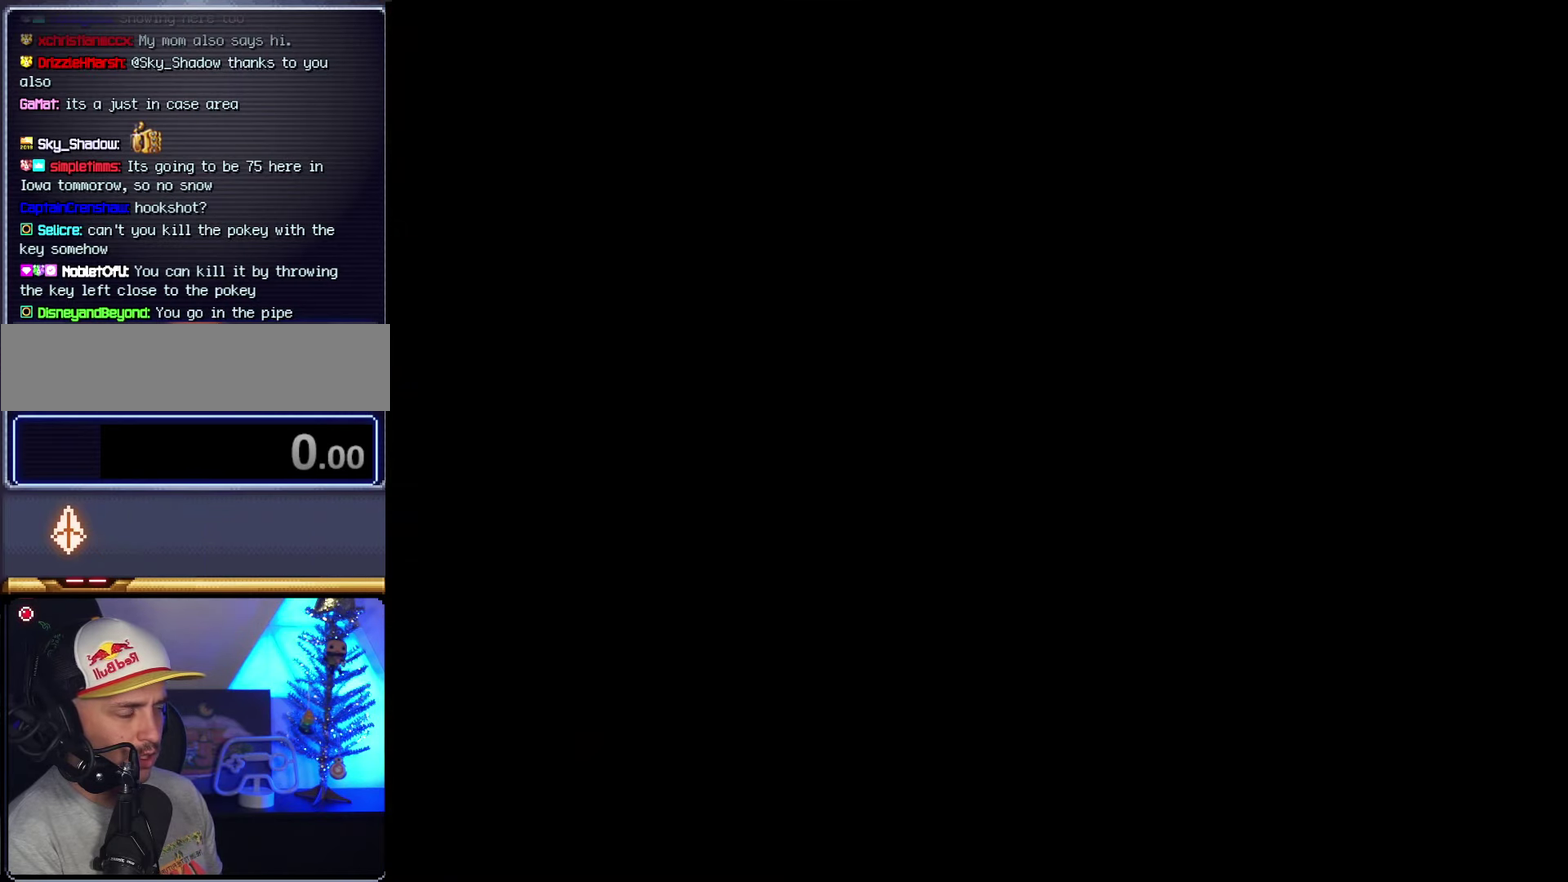
{"buttons": ["B", "Y"], "events": []}
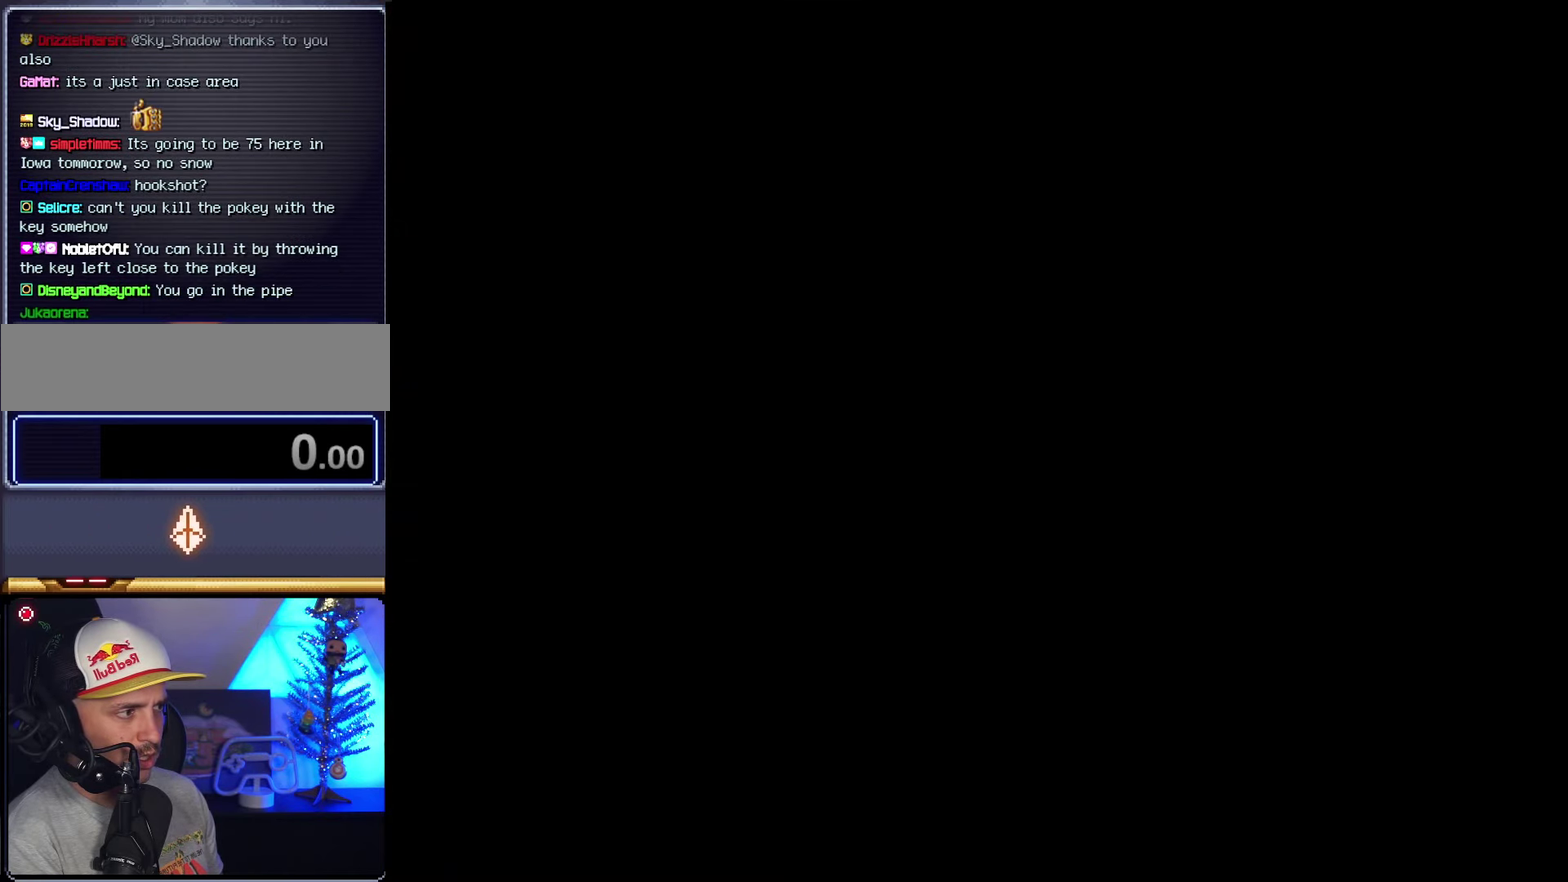
{"buttons": ["Y", "DPAD_RIGHT"], "events": [[267, "B", "up"], [484, "DPAD_RIGHT", "down"]]}
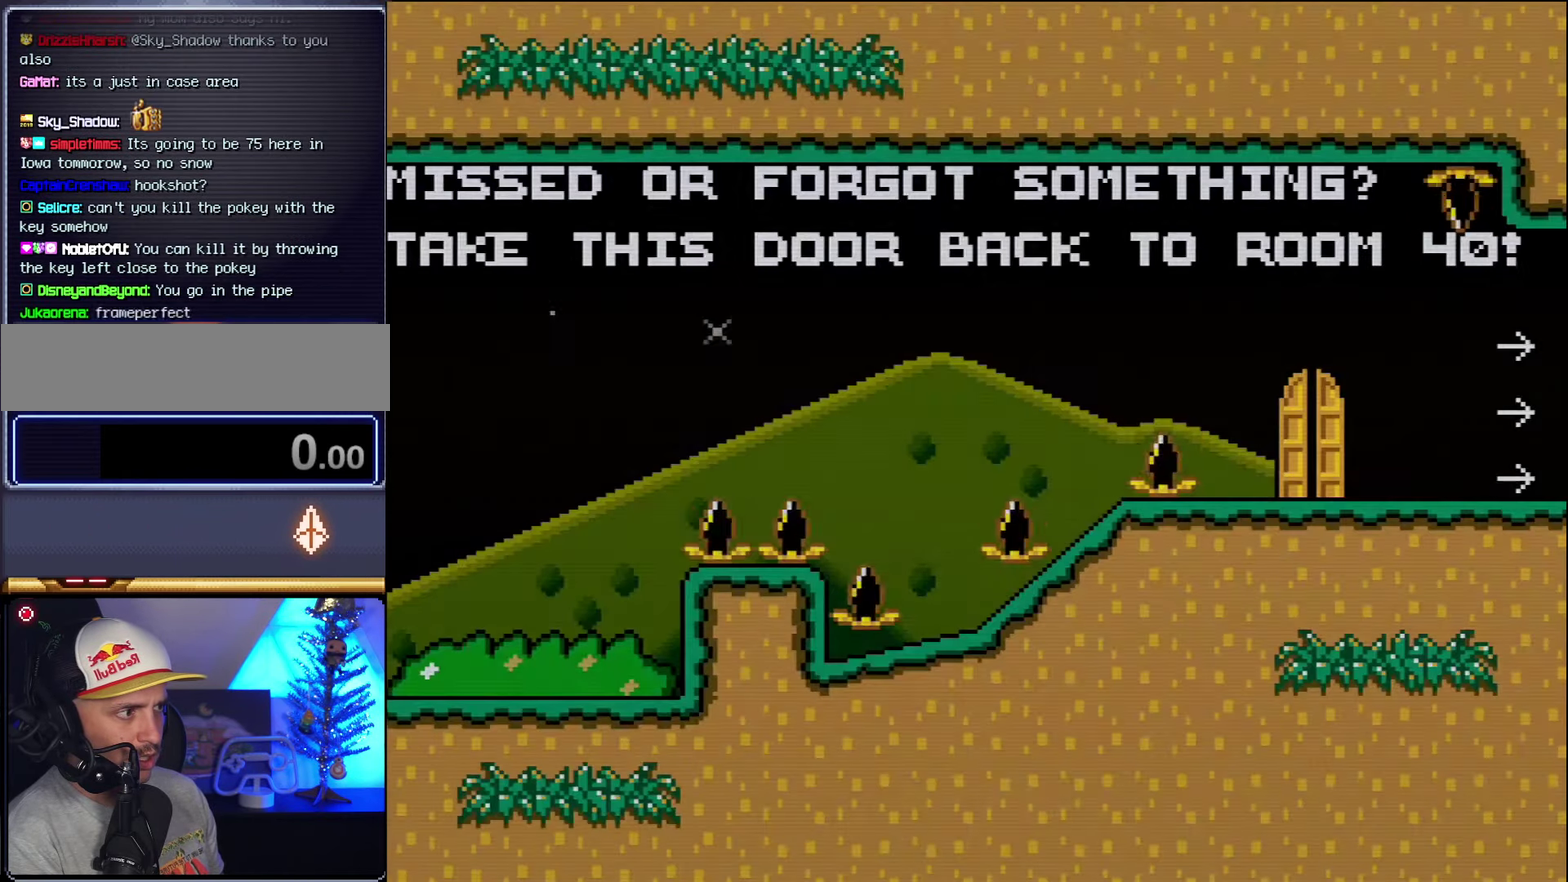
{"buttons": ["B", "Y", "DPAD_RIGHT"], "events": [[334, "B", "down"]]}
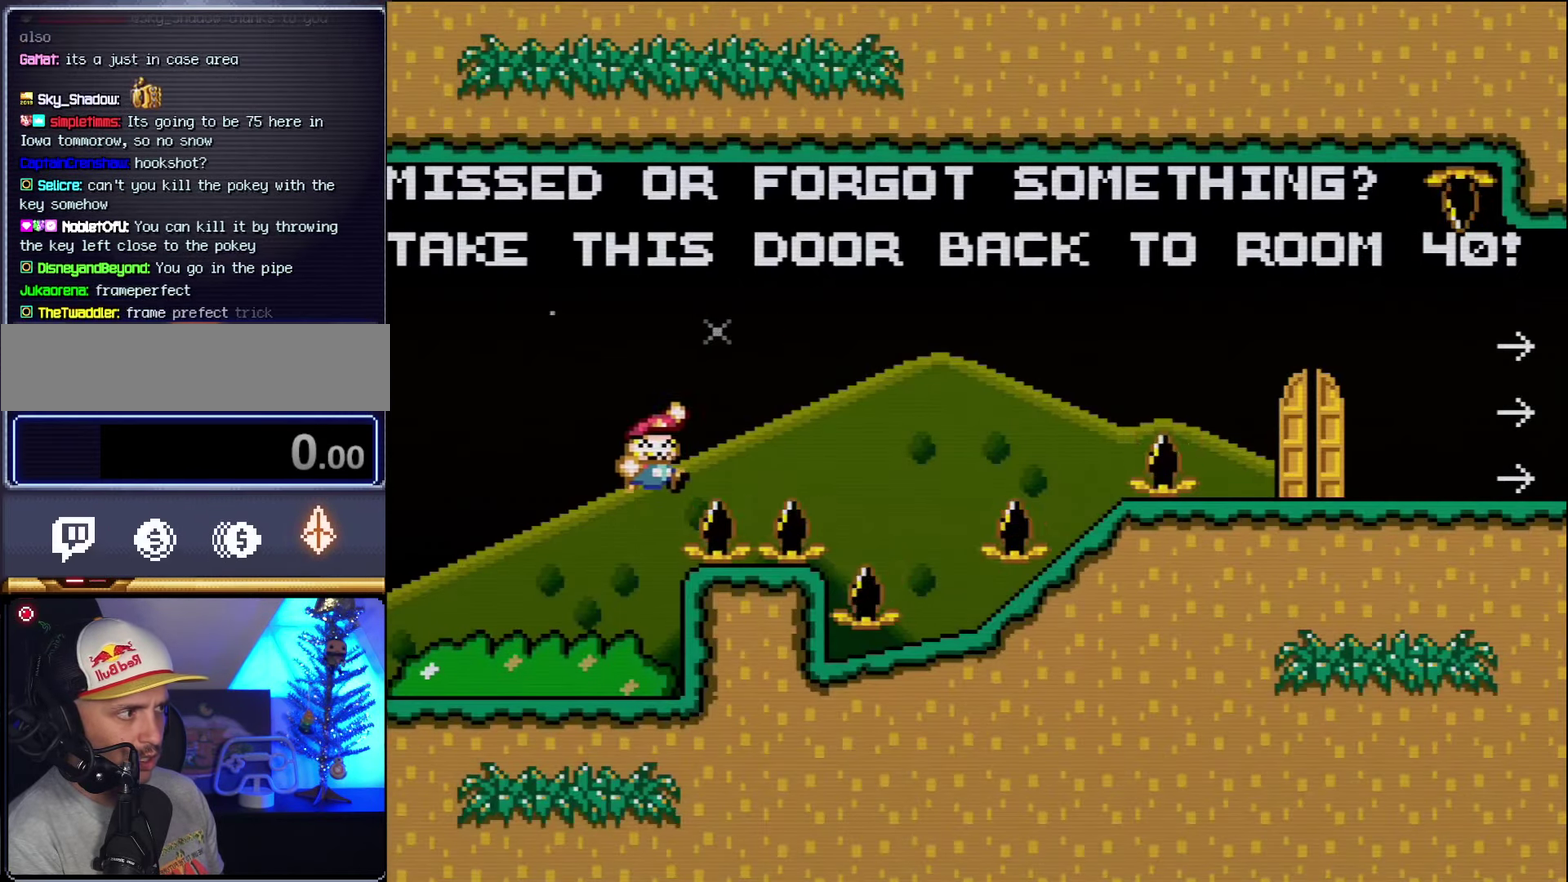
{"buttons": ["Y", "DPAD_LEFT"], "events": [[300, "B", "up"], [417, "DPAD_RIGHT", "up"], [450, "DPAD_LEFT", "down"]]}
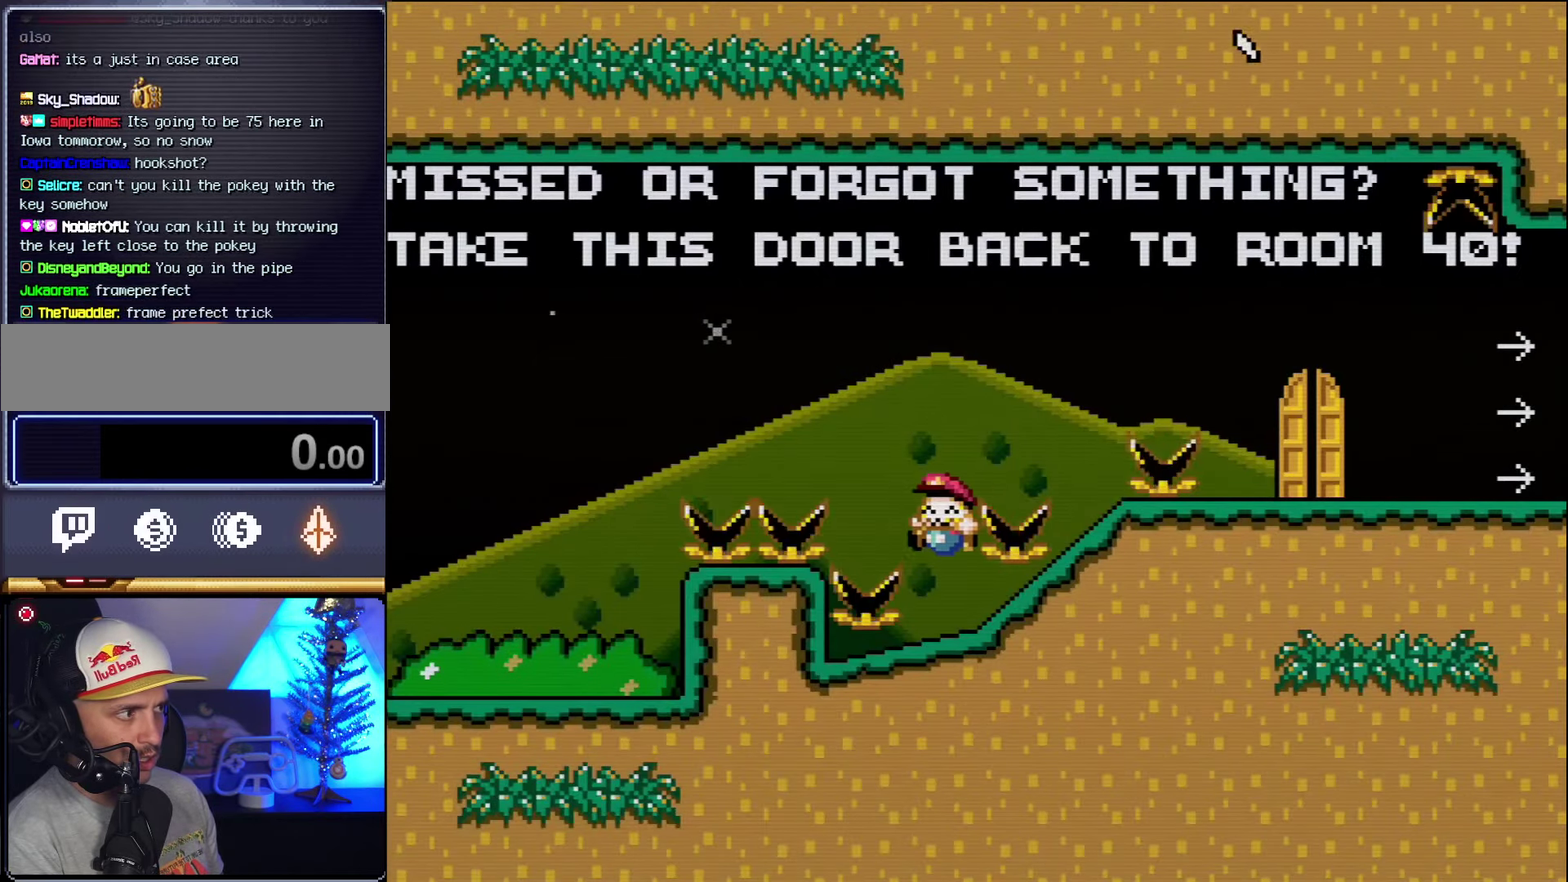
{"buttons": ["Y", "DPAD_RIGHT"], "events": [[84, "DPAD_LEFT", "up"], [200, "B", "down"], [334, "DPAD_RIGHT", "down"], [450, "B", "up"]]}
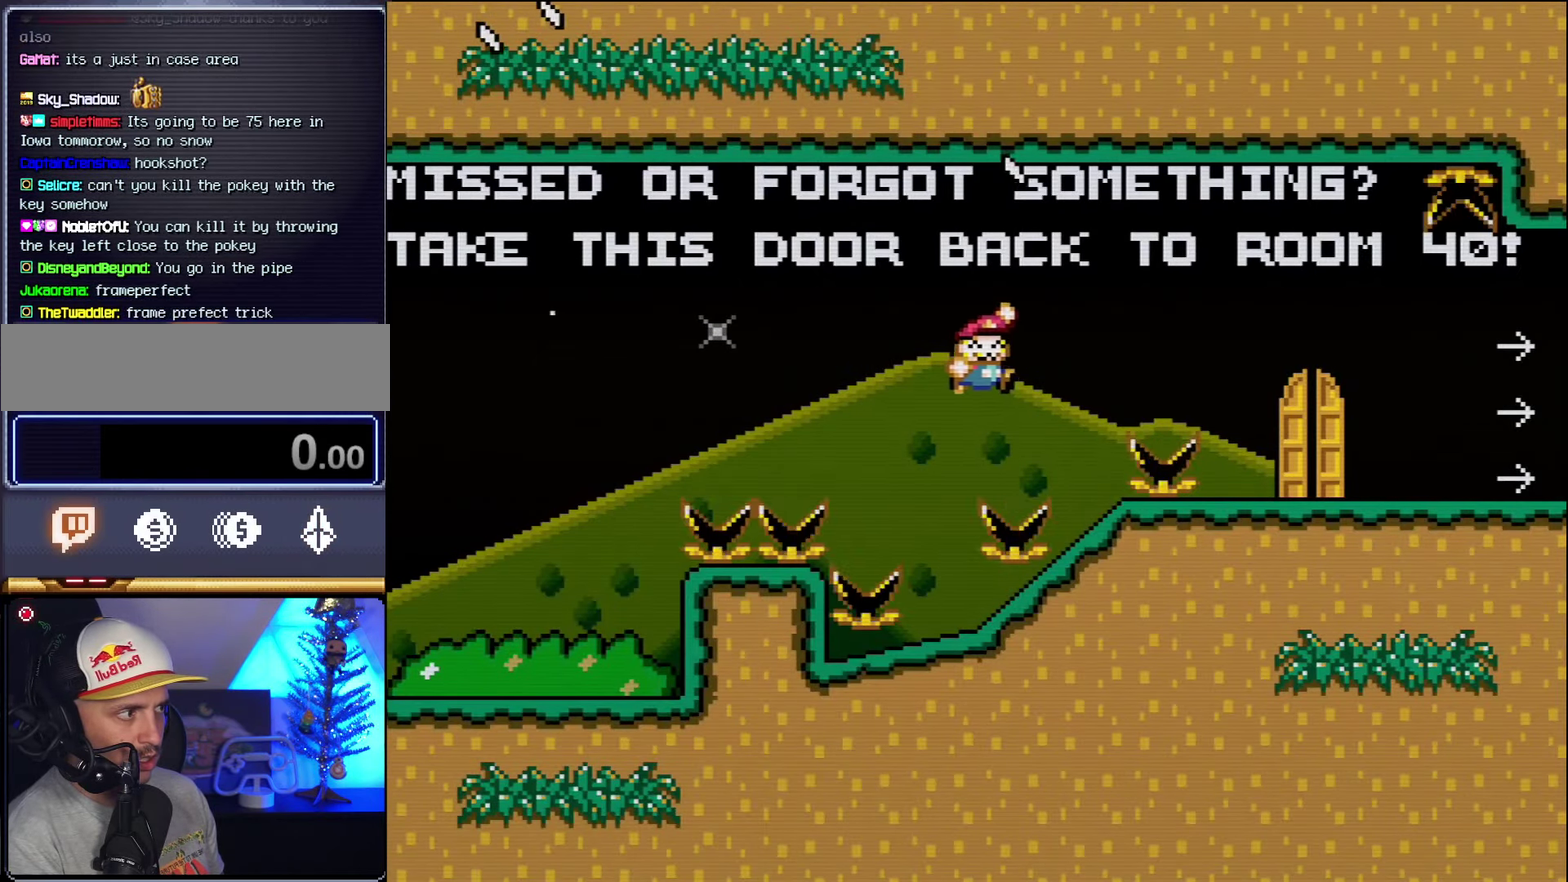
{"buttons": ["B", "Y", "DPAD_RIGHT"], "events": [[50, "B", "down"], [200, "B", "up"], [200, "DPAD_LEFT", "down"], [200, "DPAD_RIGHT", "up"], [334, "DPAD_LEFT", "up"], [384, "B", "down"], [384, "DPAD_RIGHT", "down"]]}